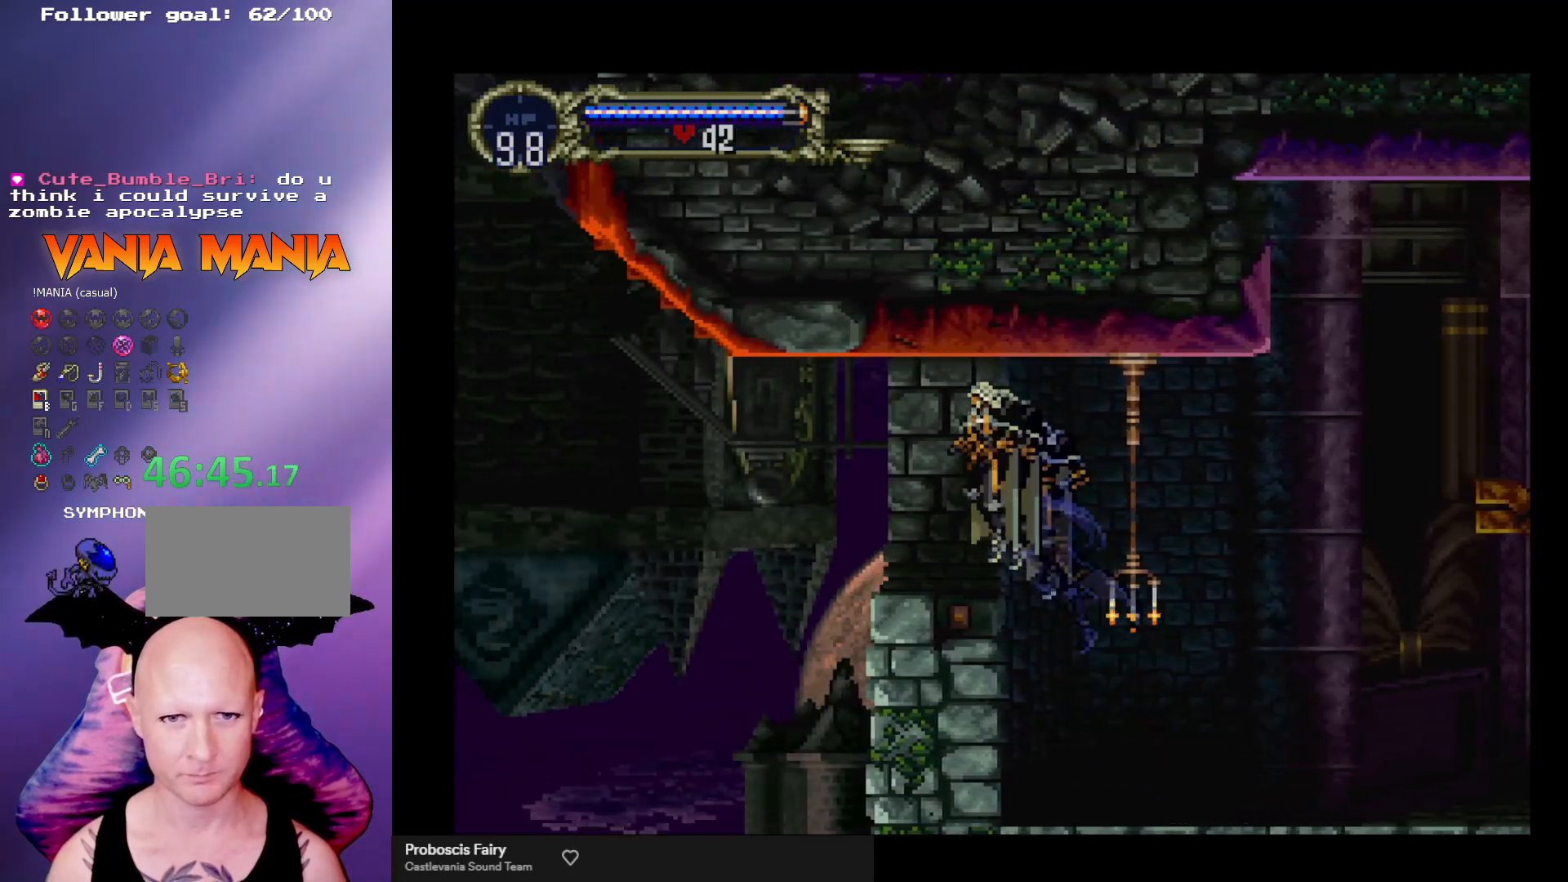
Gameplay with a controller (arcade stick); each line is a JSON object with the inputs held at the frame after it. "events" lists button and stick changes between this image and that frame as [ms after this image, input, new state], when the widget could be followed in between. Not read: L3 R3.
{"buttons": ["A"], "left_stick": "left", "events": [[167, "left_stick", "center"], [333, "left_stick", "left"], [433, "A", "down"]]}
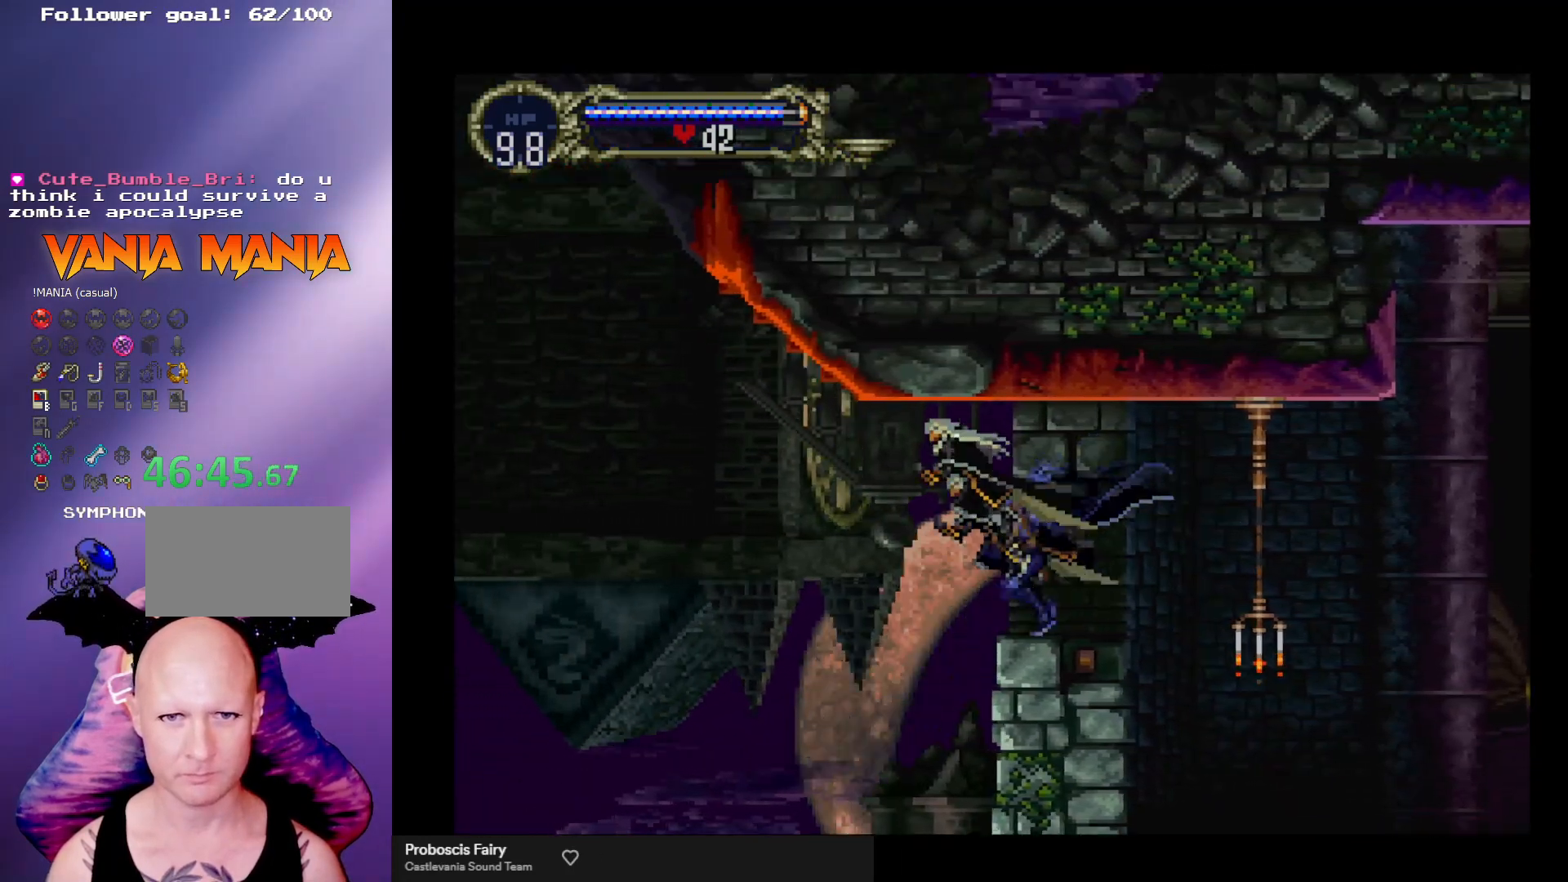
{"buttons": [], "left_stick": "left", "events": [[133, "A", "up"]]}
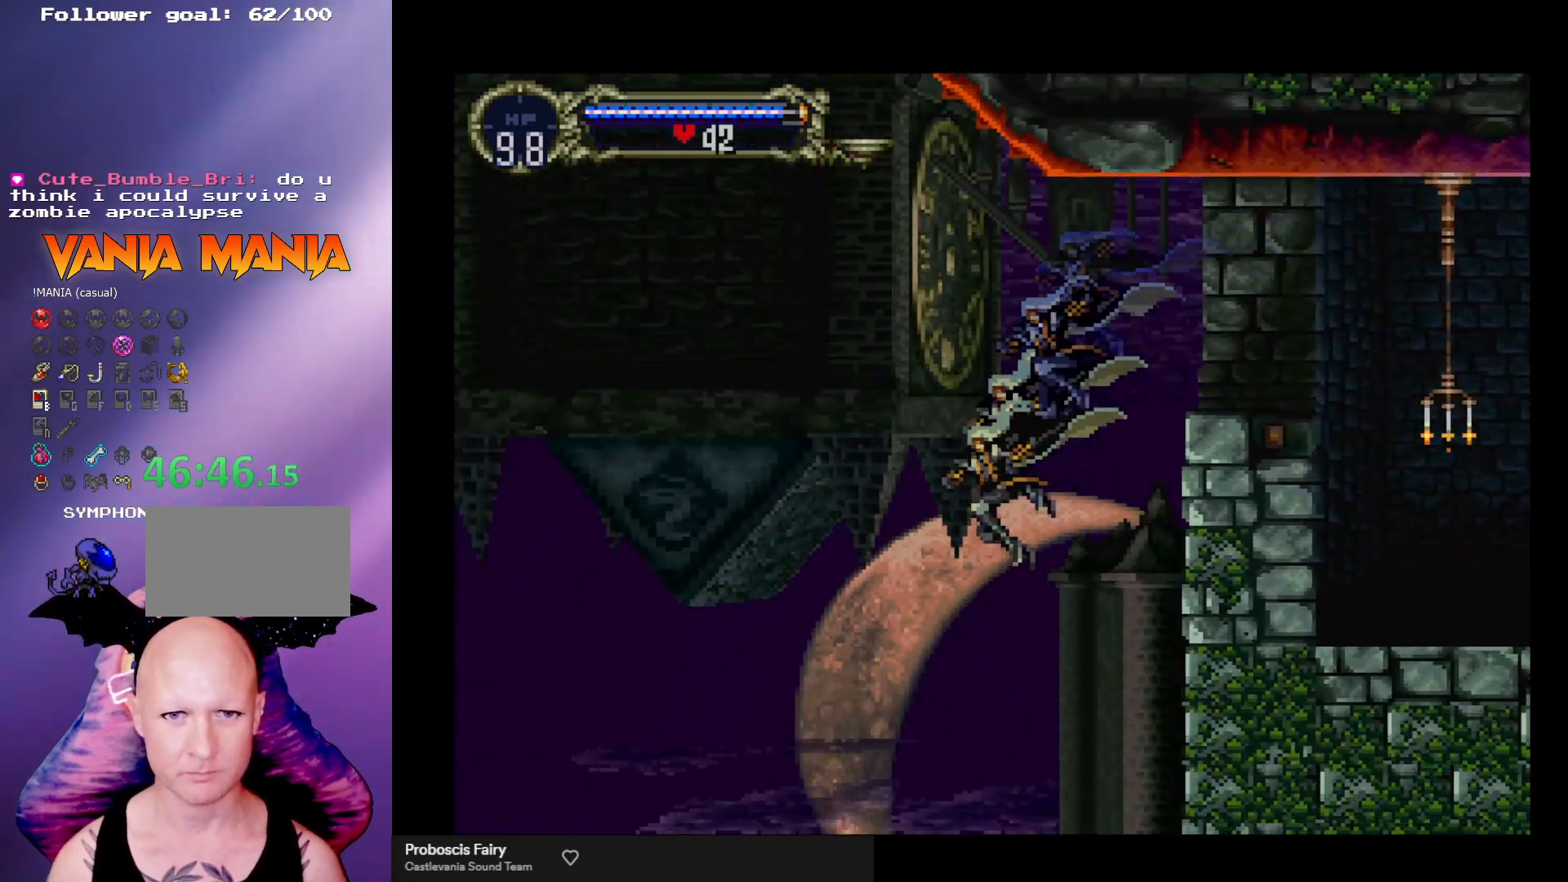
{"buttons": [], "left_stick": "left", "events": [[267, "A", "down"], [333, "A", "up"]]}
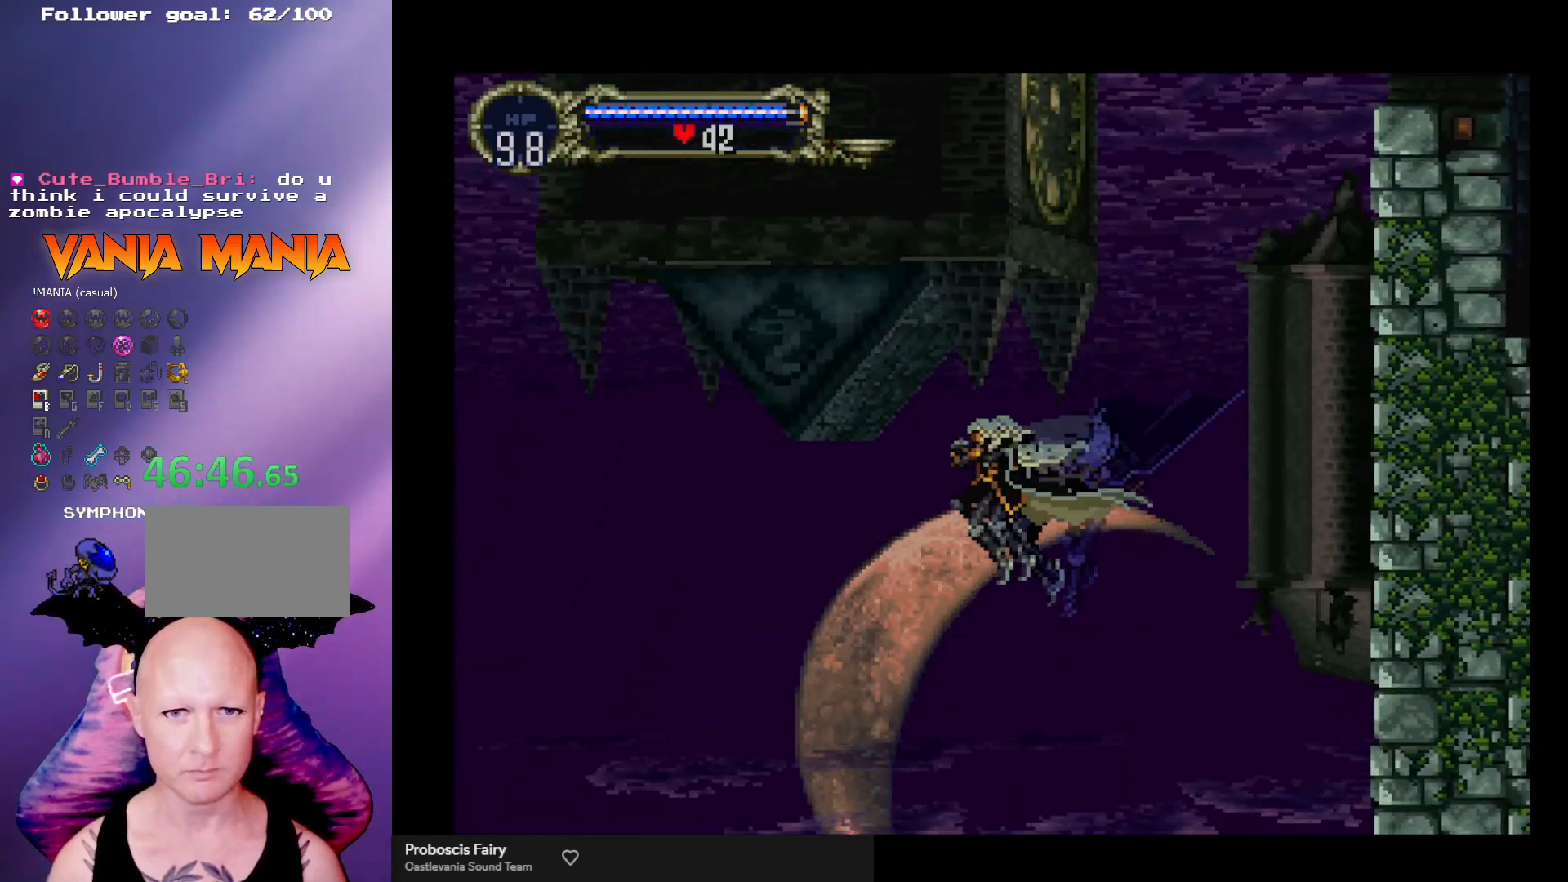
{"buttons": ["R1"], "left_stick": "left", "events": [[433, "R1", "down"]]}
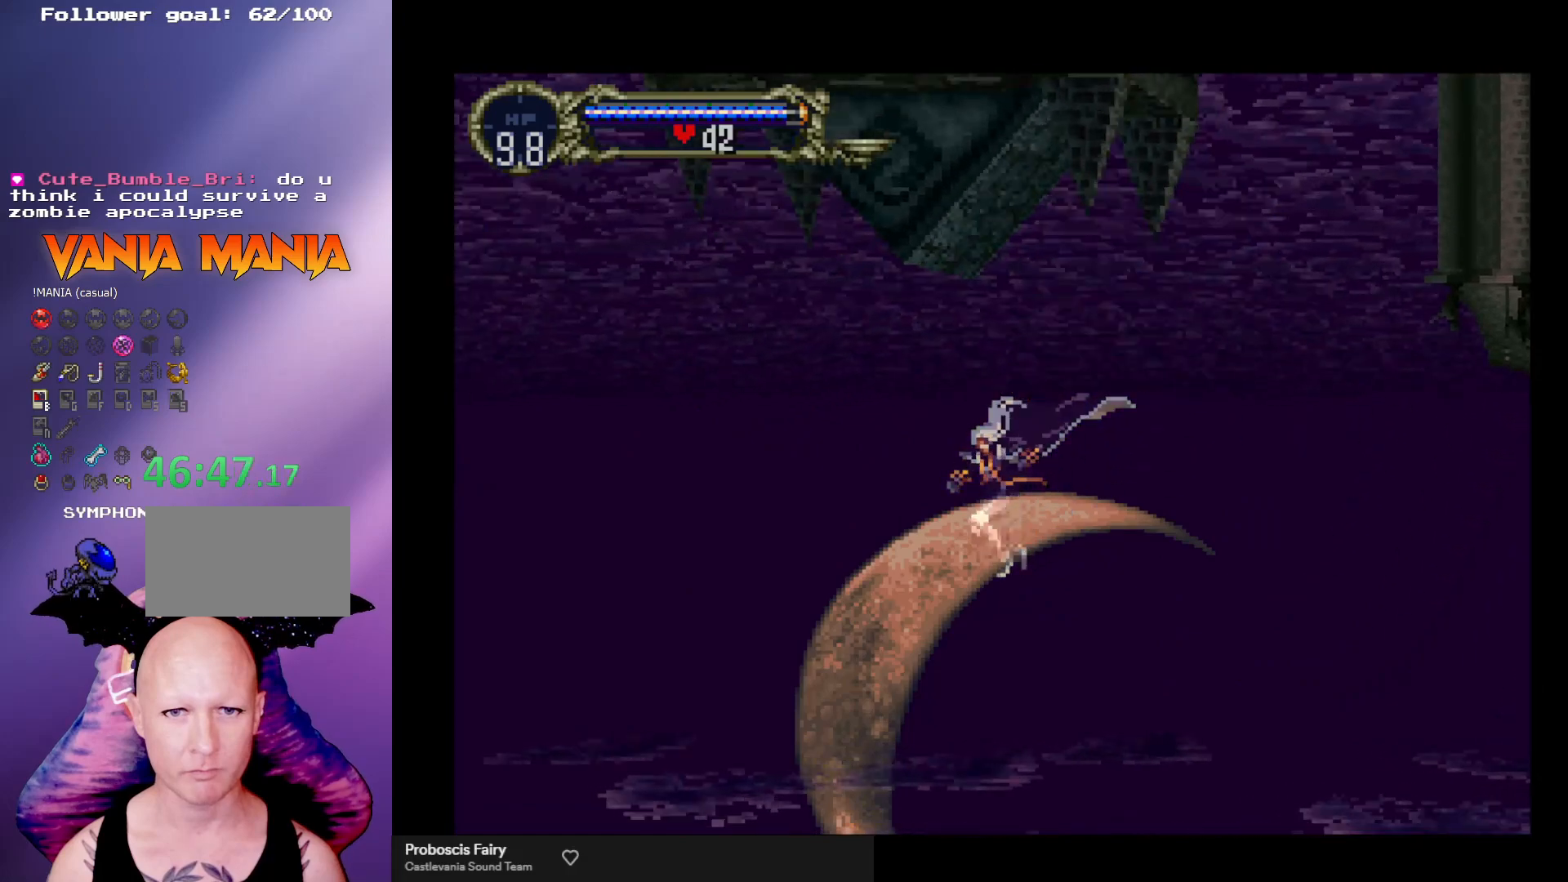
{"buttons": [], "left_stick": "down-left", "events": [[33, "R1", "up"], [467, "left_stick", "down-left"]]}
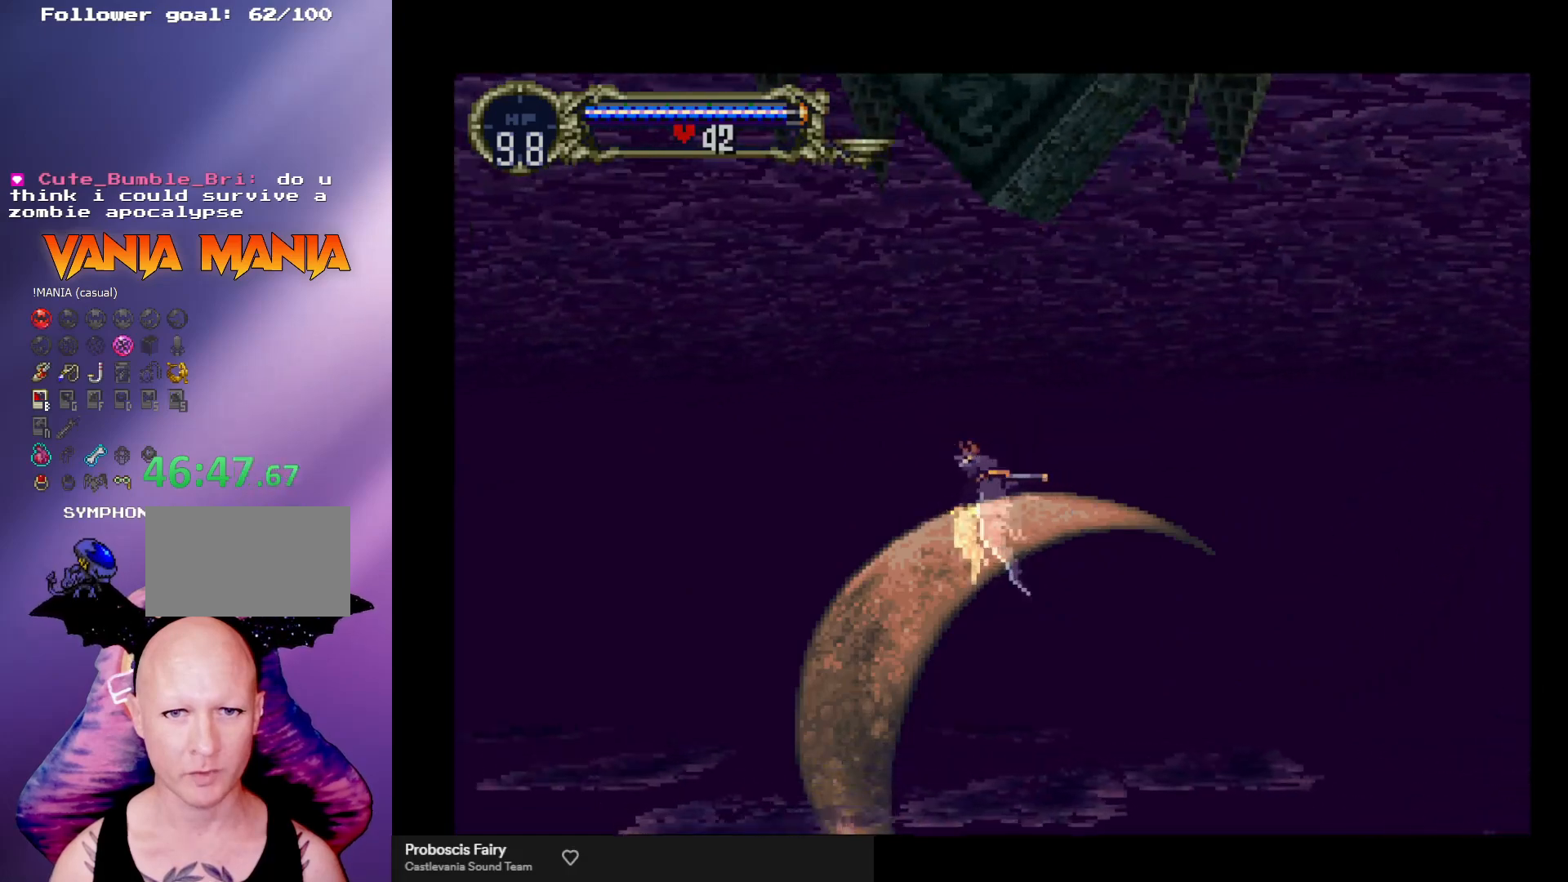
{"buttons": [], "left_stick": "left", "events": [[467, "left_stick", "left"]]}
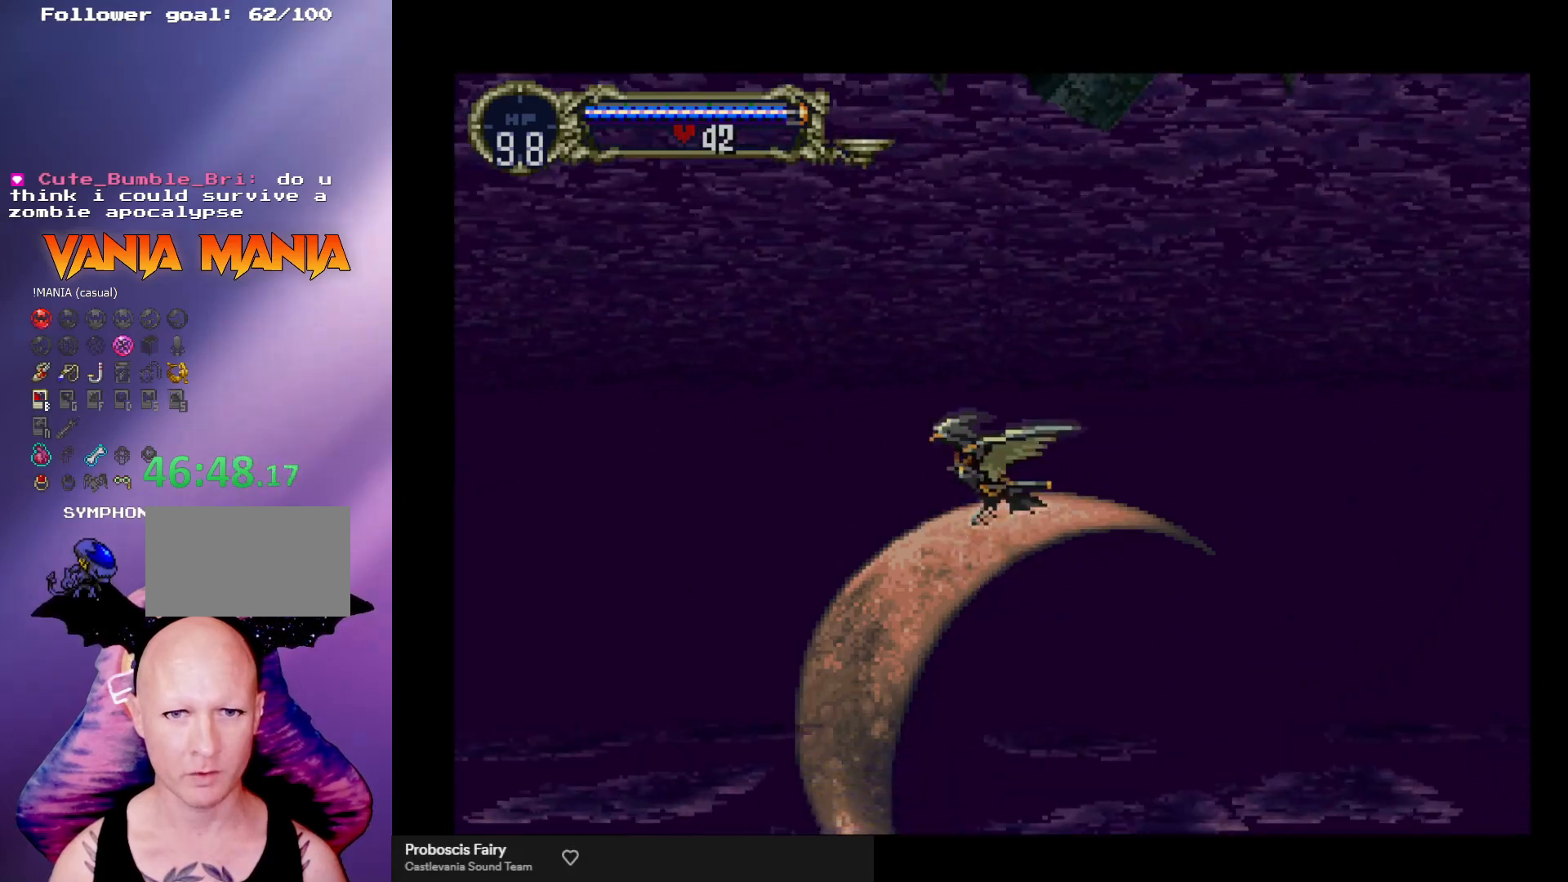
{"buttons": ["A"], "left_stick": "left", "events": [[67, "A", "down"], [133, "left_stick", "up"], [300, "left_stick", "down-right"], [433, "left_stick", "left"]]}
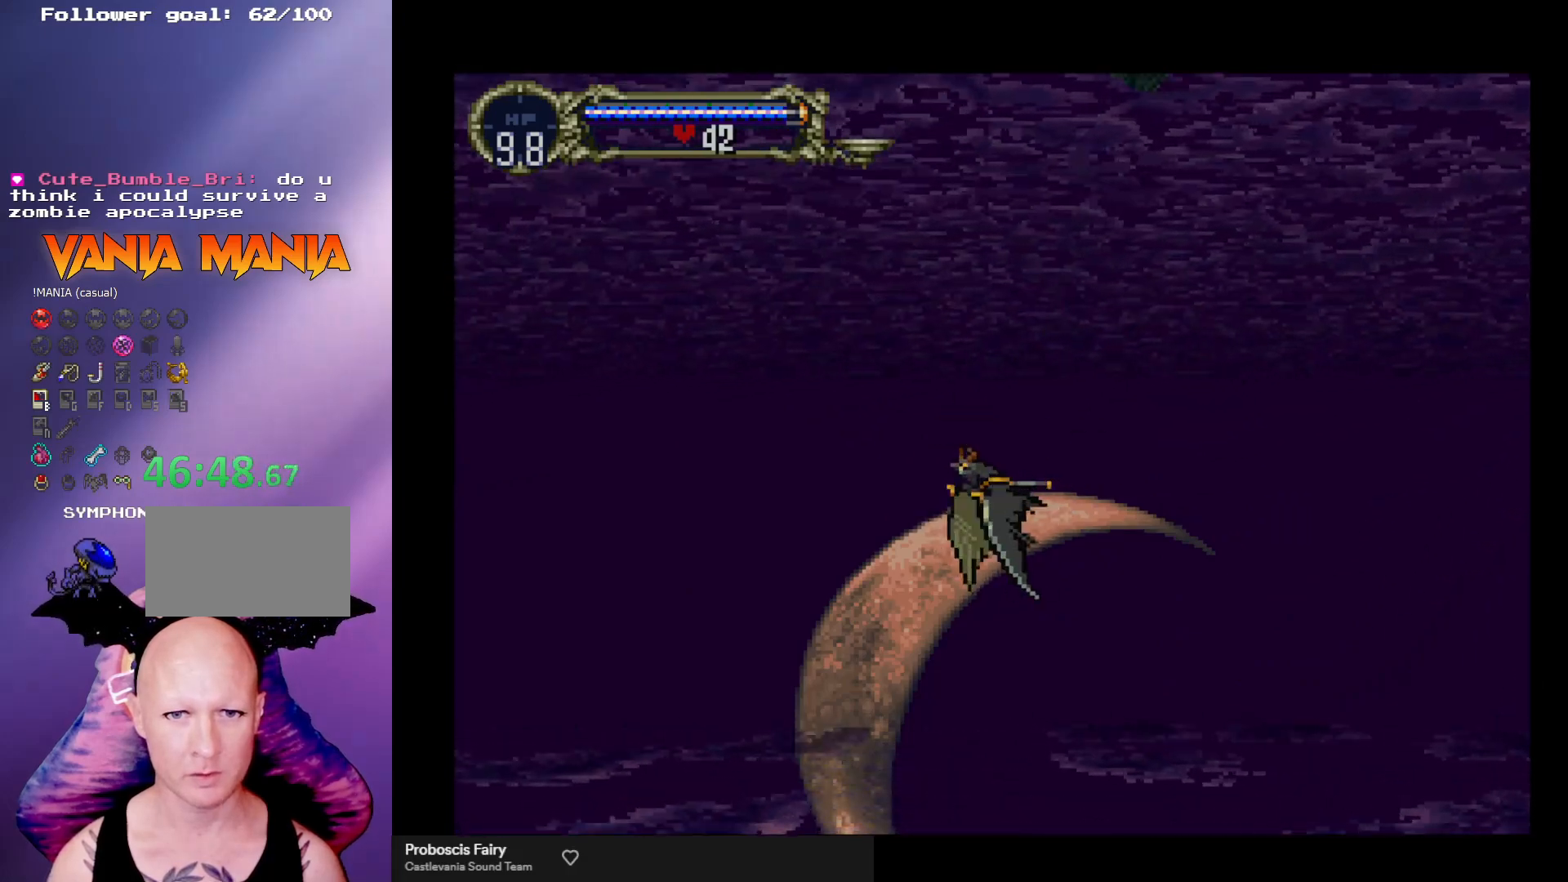
{"buttons": [], "left_stick": "center", "events": [[33, "left_stick", "center"], [67, "A", "up"]]}
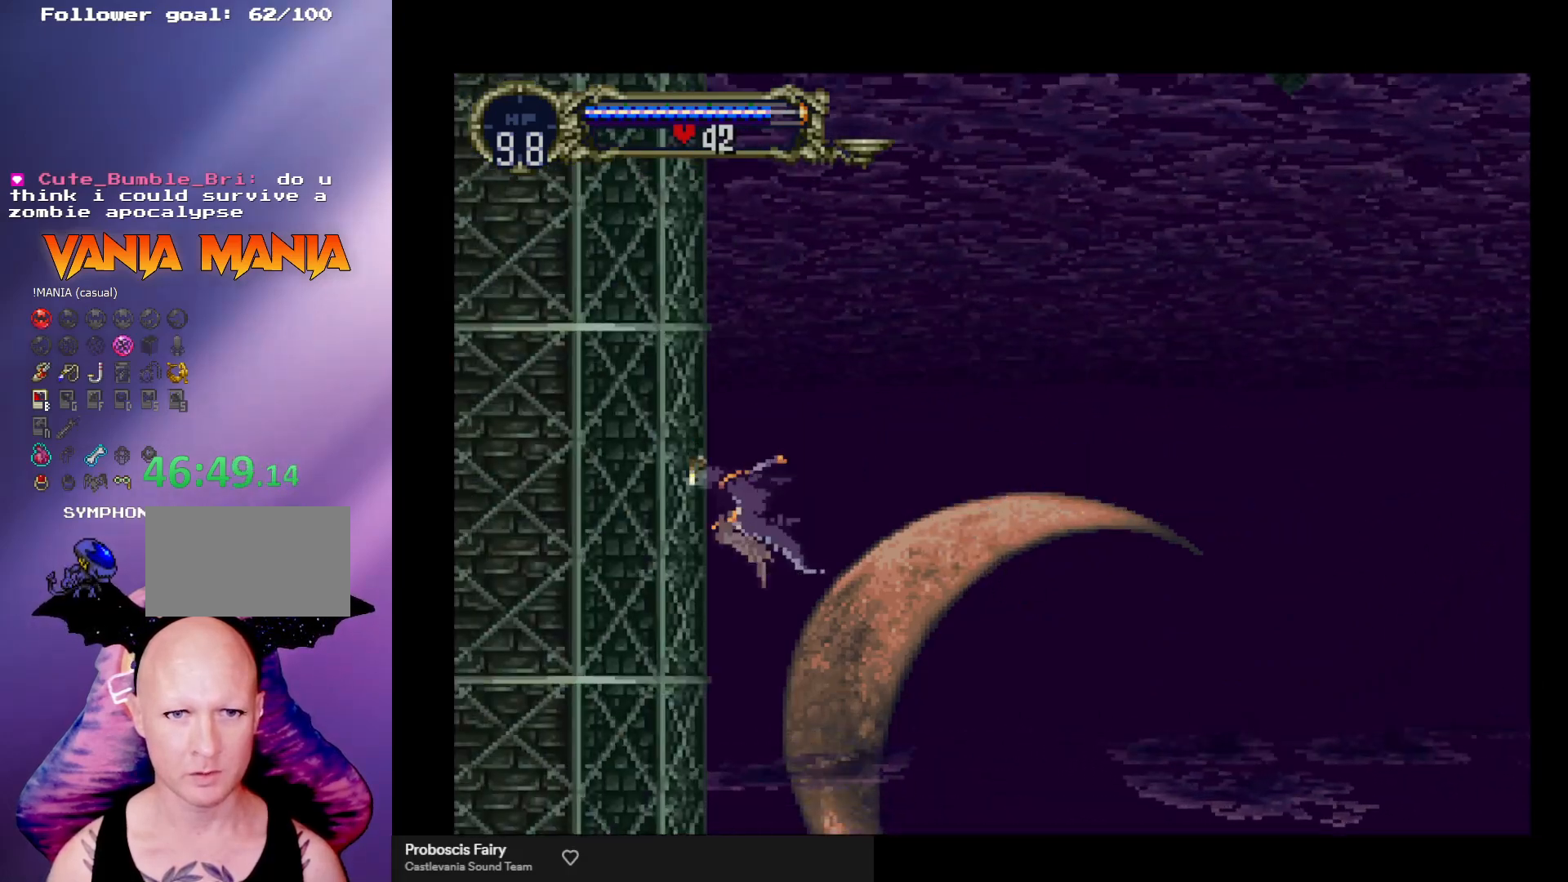
{"buttons": [], "left_stick": "center", "events": []}
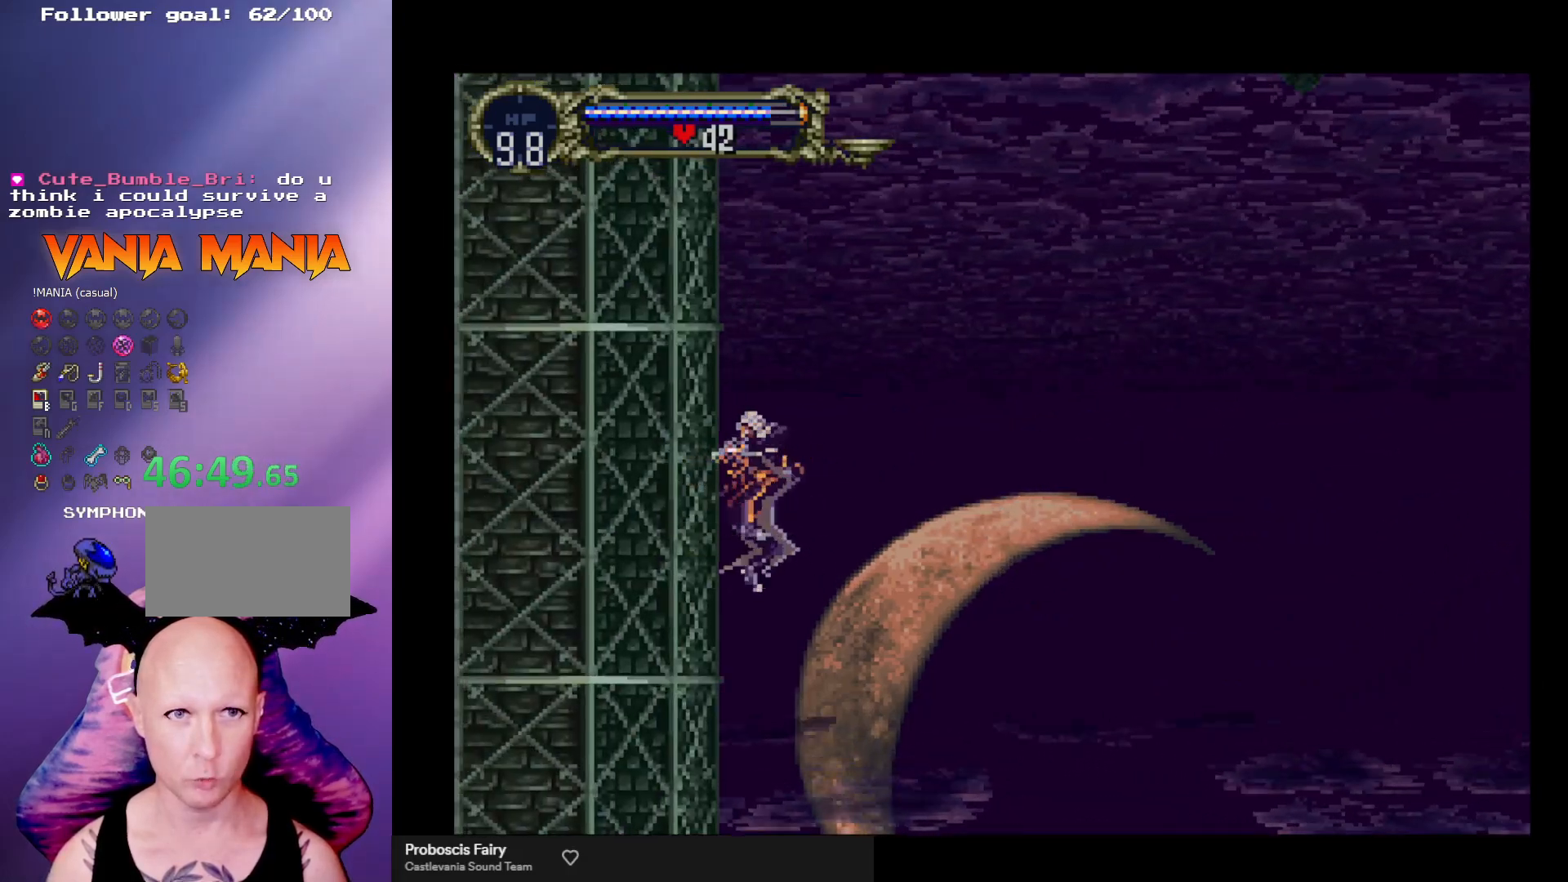
{"buttons": [], "left_stick": "down", "events": [[200, "left_stick", "down"], [267, "A", "down"], [367, "A", "up"], [433, "A", "down"], [500, "A", "up"]]}
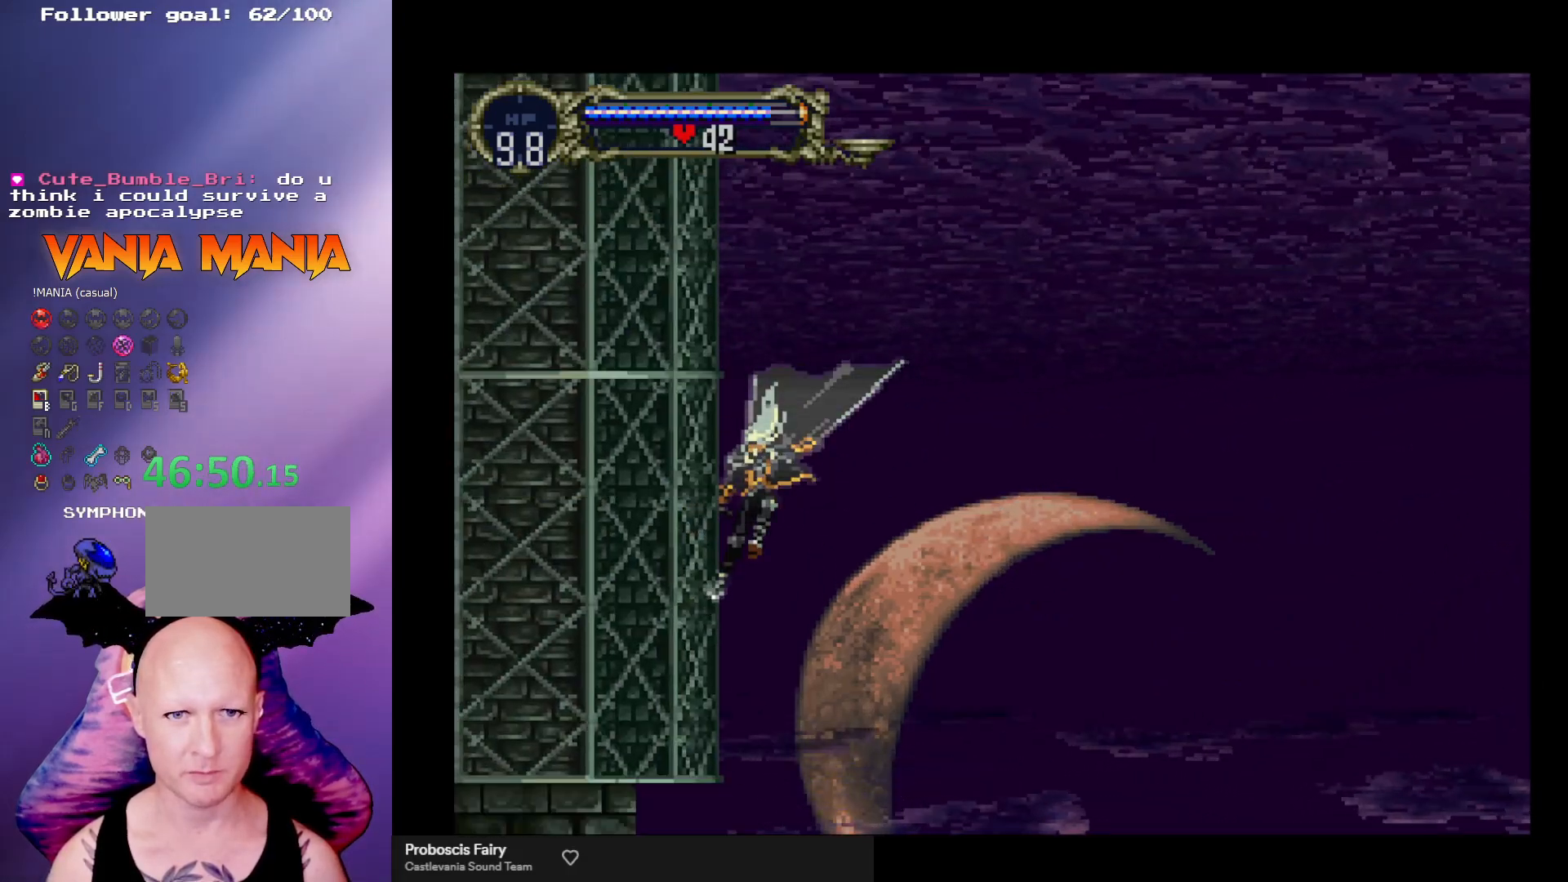
{"buttons": [], "left_stick": "left", "events": [[200, "left_stick", "center"], [500, "left_stick", "left"]]}
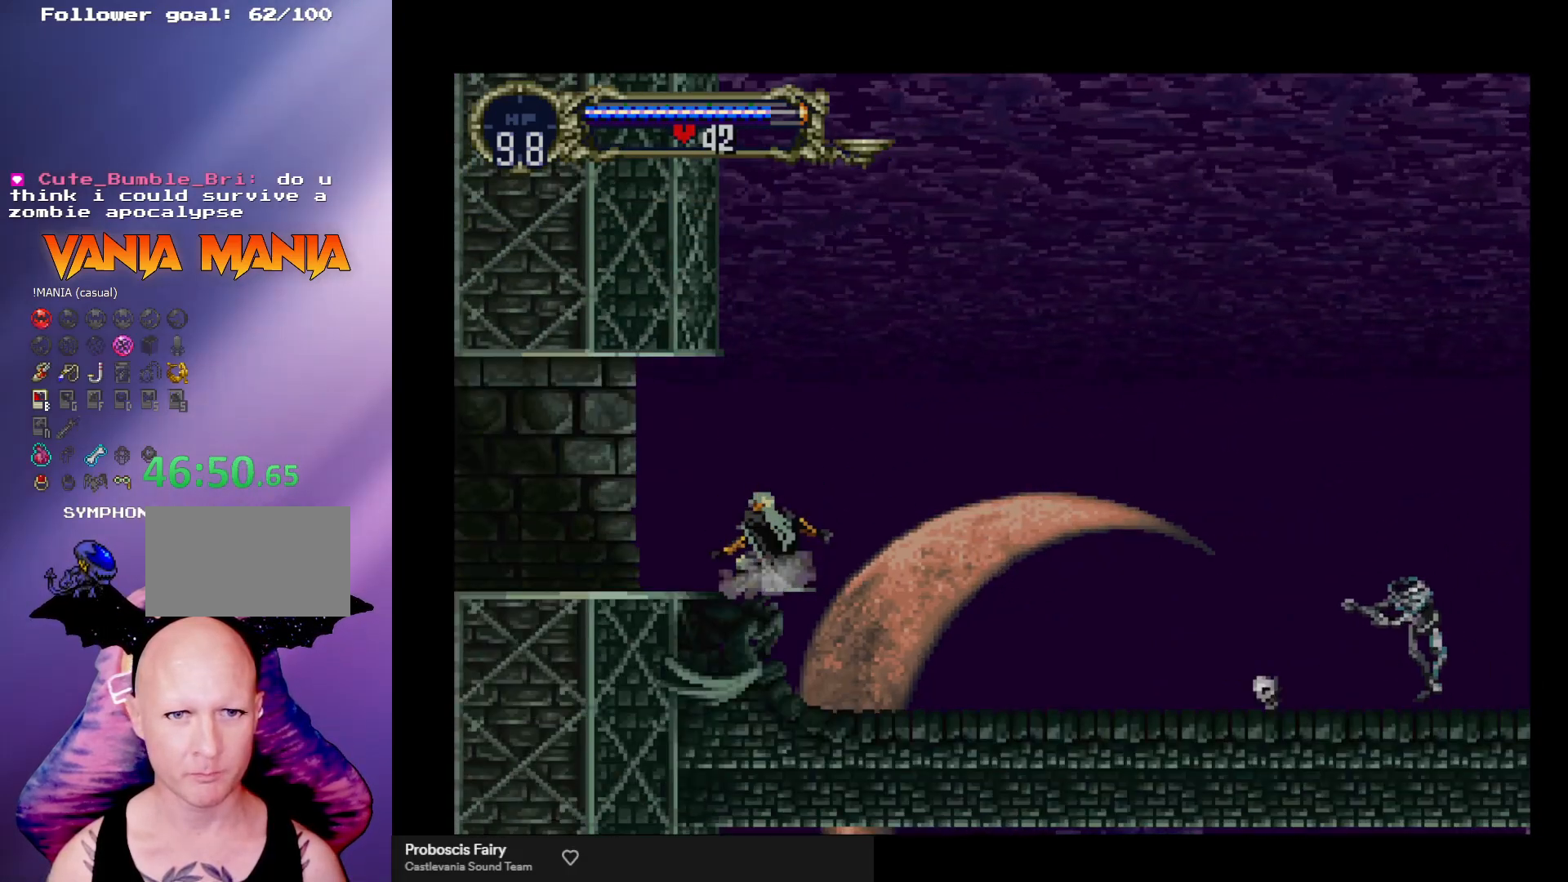
{"buttons": [], "left_stick": "right", "events": [[33, "A", "down"], [200, "A", "up"], [500, "left_stick", "right"]]}
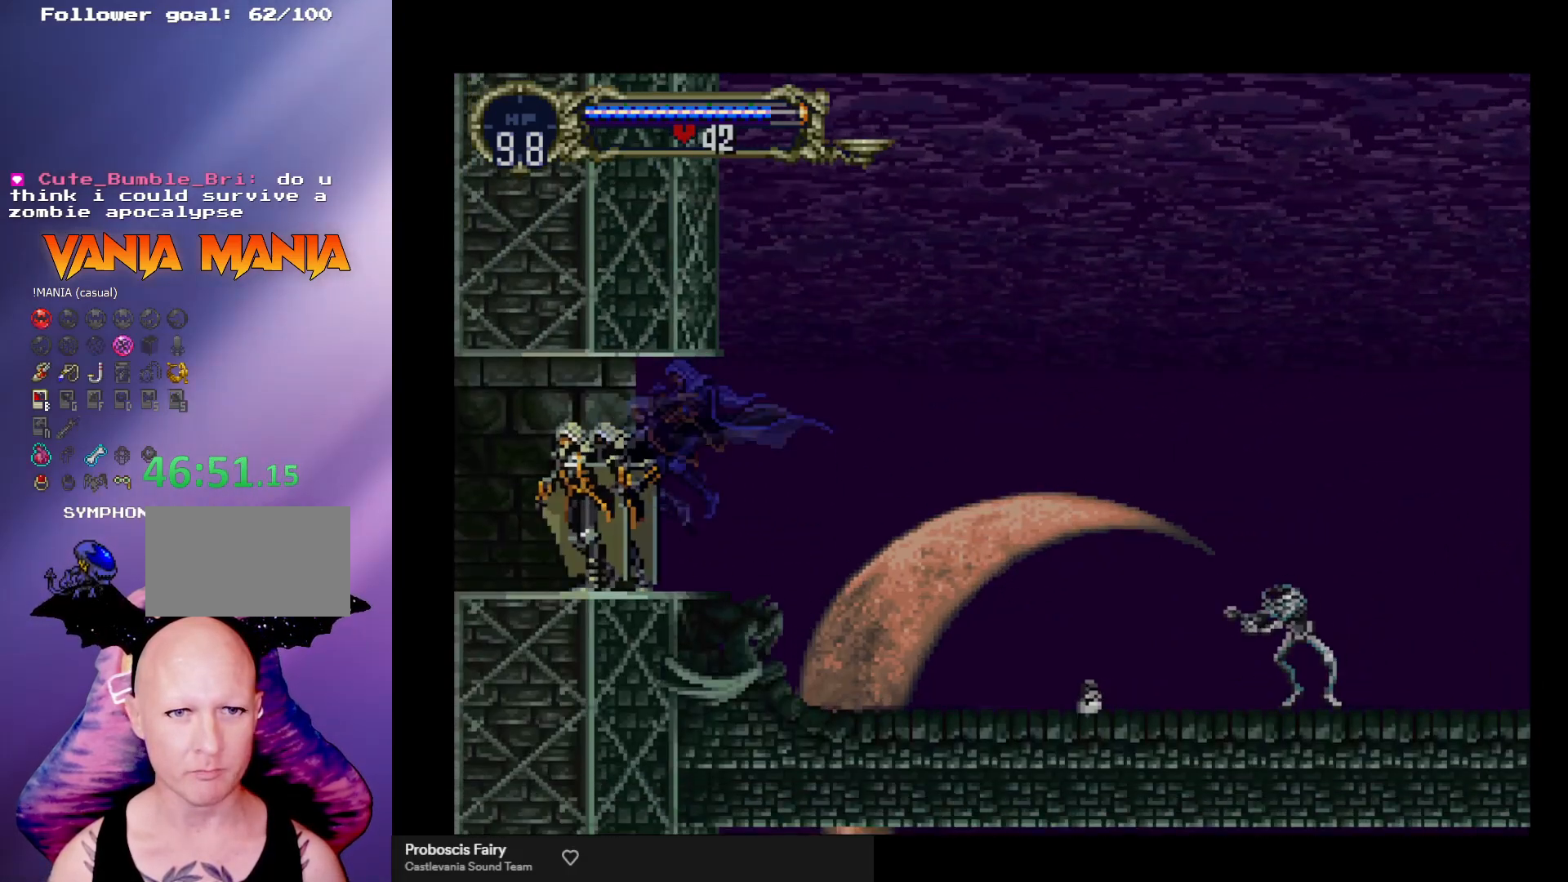
{"buttons": [], "left_stick": "center", "events": [[67, "left_stick", "center"], [100, "B", "down"], [100, "Y", "down"], [133, "Y", "up"], [167, "B", "up"], [267, "B", "down"], [333, "B", "up"], [367, "B", "down"], [400, "Y", "down"], [433, "Y", "up"], [467, "B", "up"]]}
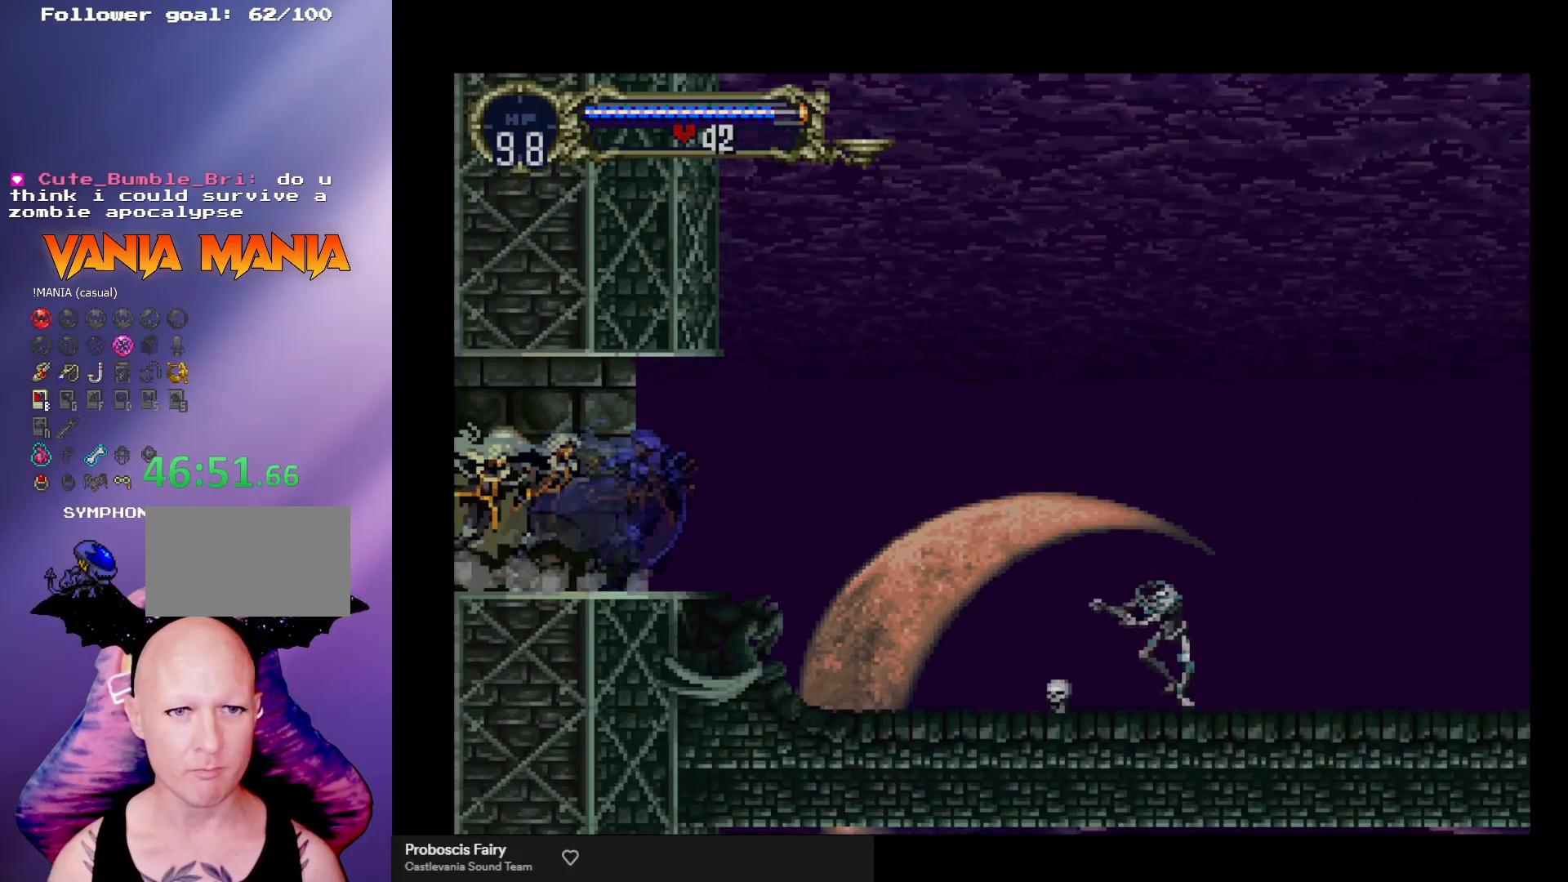
{"buttons": [], "left_stick": "left", "events": [[33, "B", "down"], [33, "Y", "down"], [67, "Y", "up"], [167, "Y", "down"], [233, "B", "up"], [233, "Y", "up"], [367, "left_stick", "left"]]}
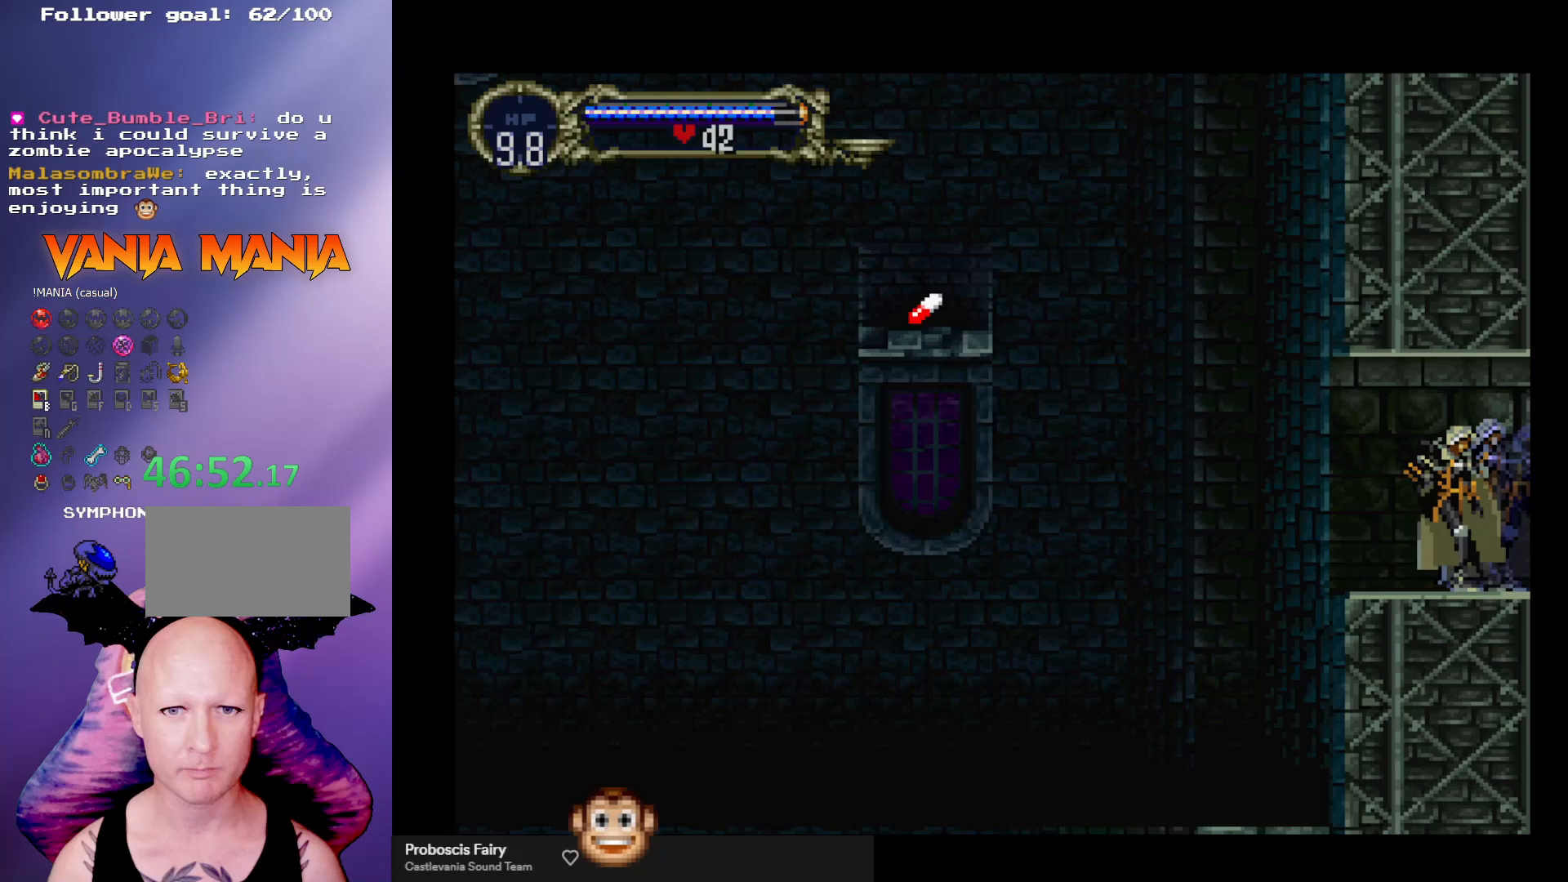
{"buttons": [], "left_stick": "left", "events": [[200, "A", "down"], [400, "A", "up"]]}
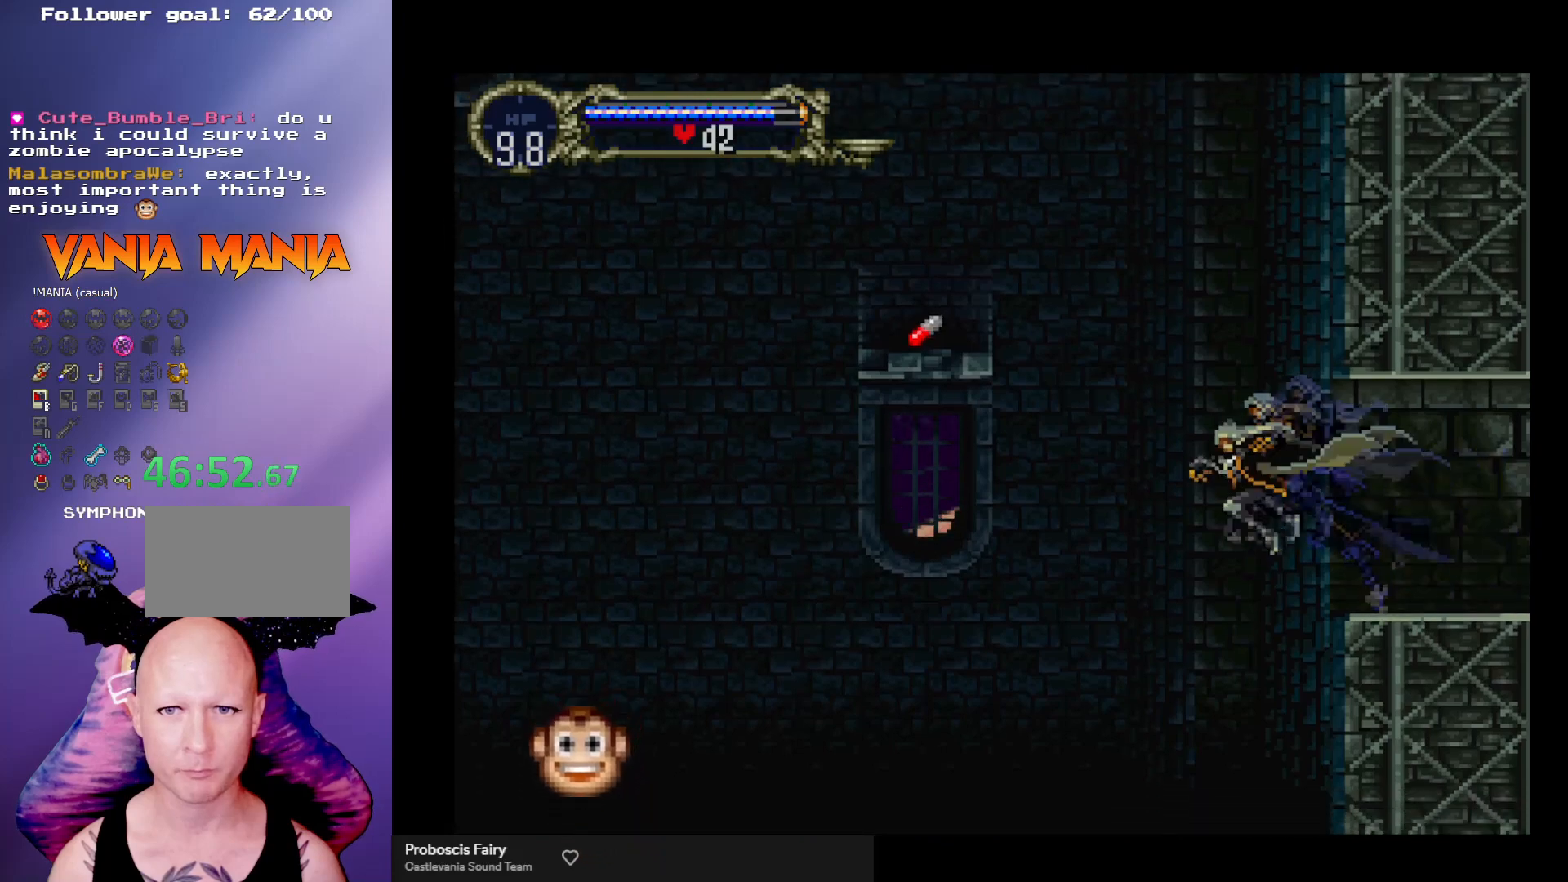
{"buttons": ["A"], "left_stick": "left", "events": [[100, "A", "down"]]}
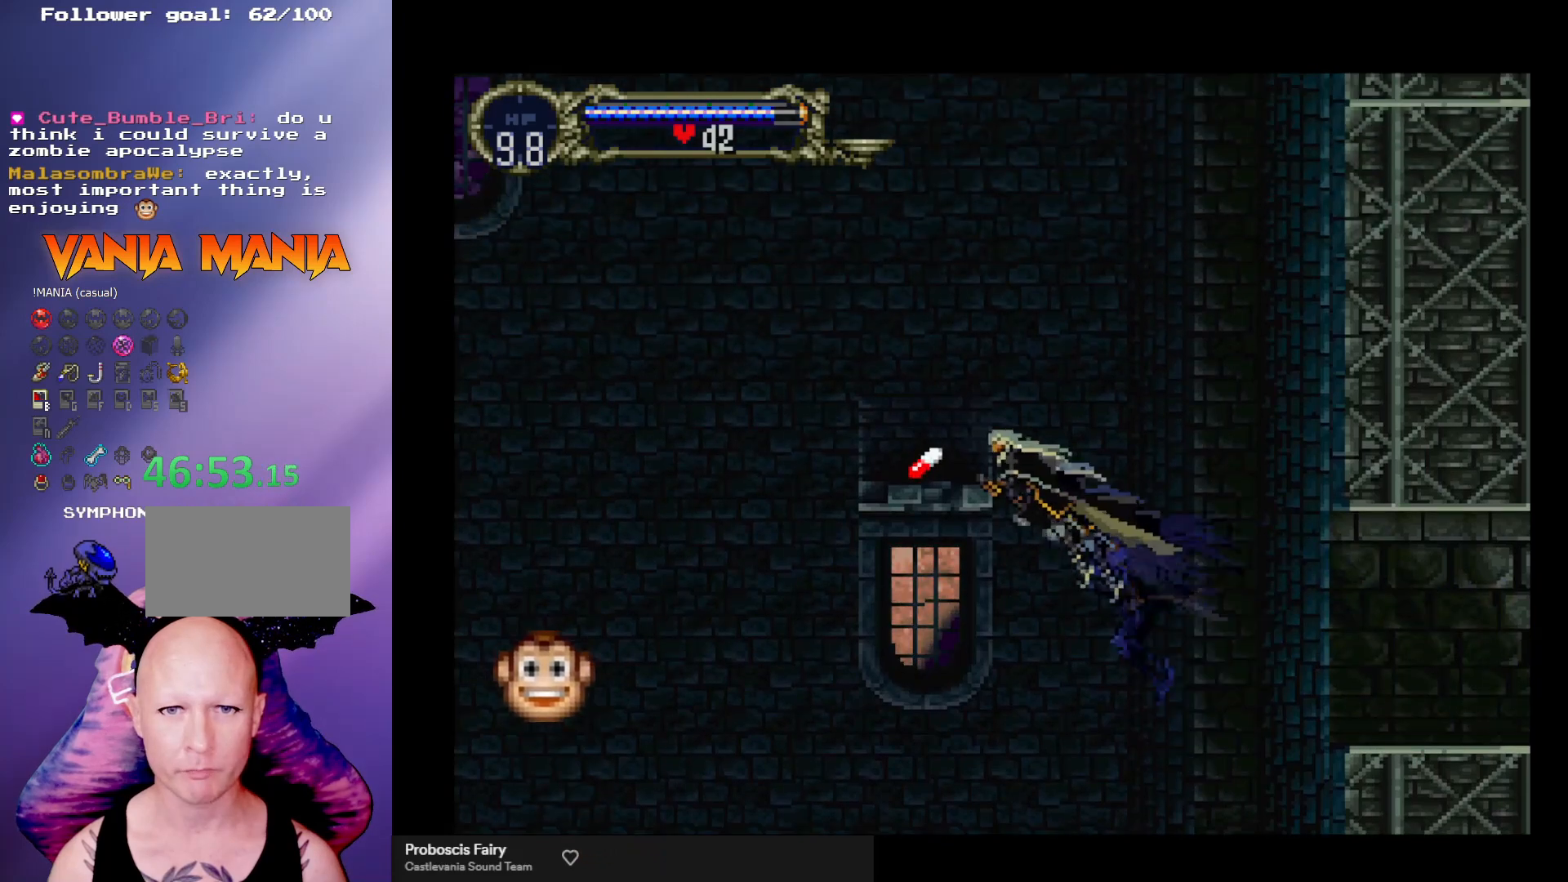
{"buttons": [], "left_stick": "left", "events": [[200, "A", "up"]]}
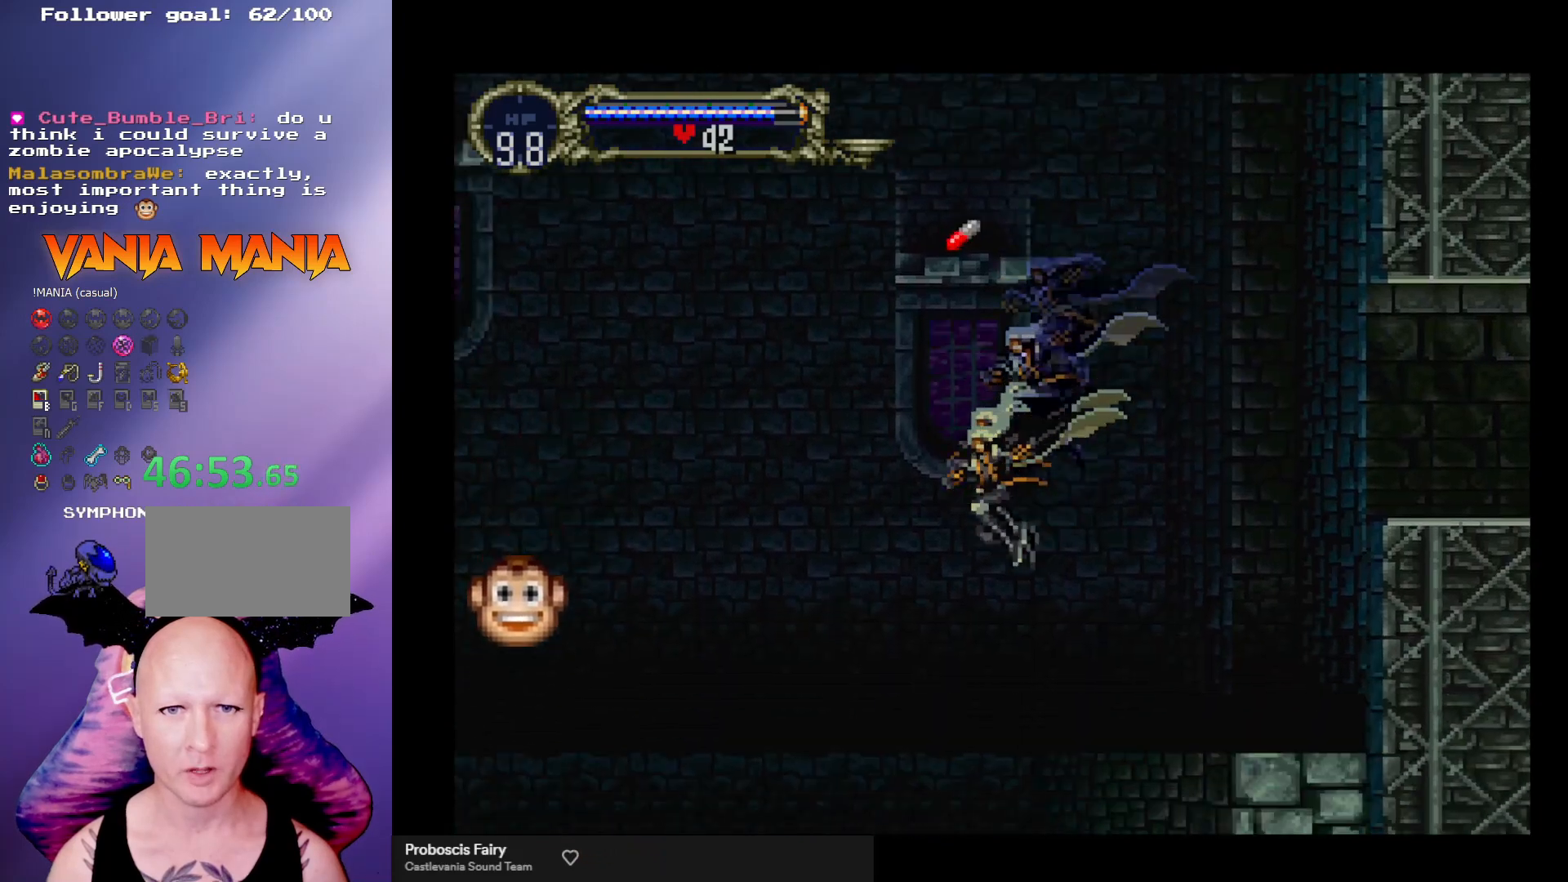
{"buttons": ["A"], "left_stick": "left", "events": [[467, "A", "down"]]}
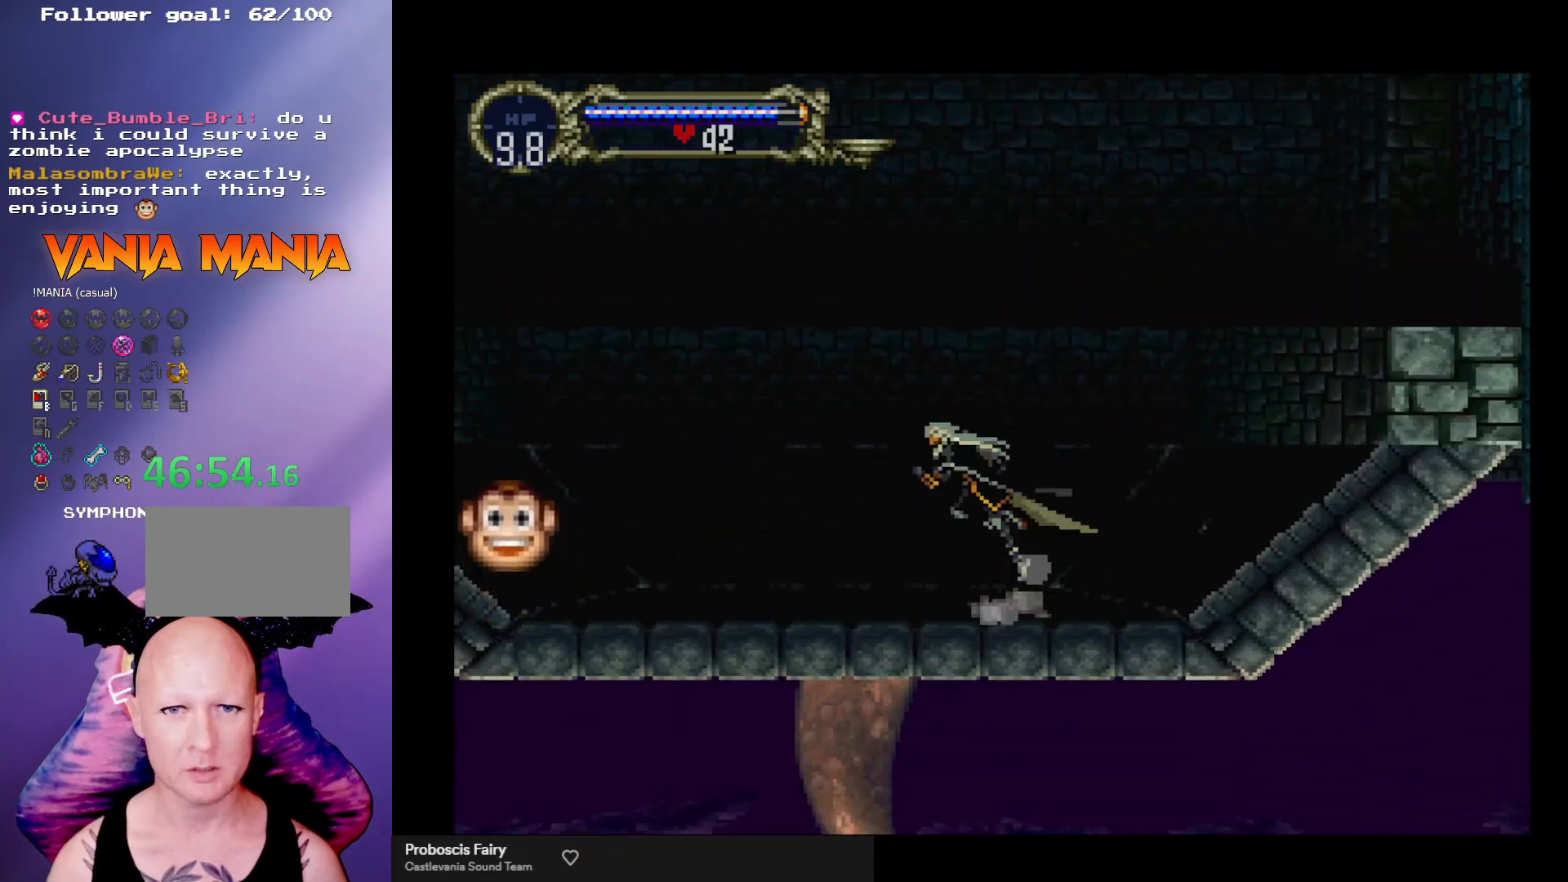
{"buttons": [], "left_stick": "left", "events": [[433, "A", "up"]]}
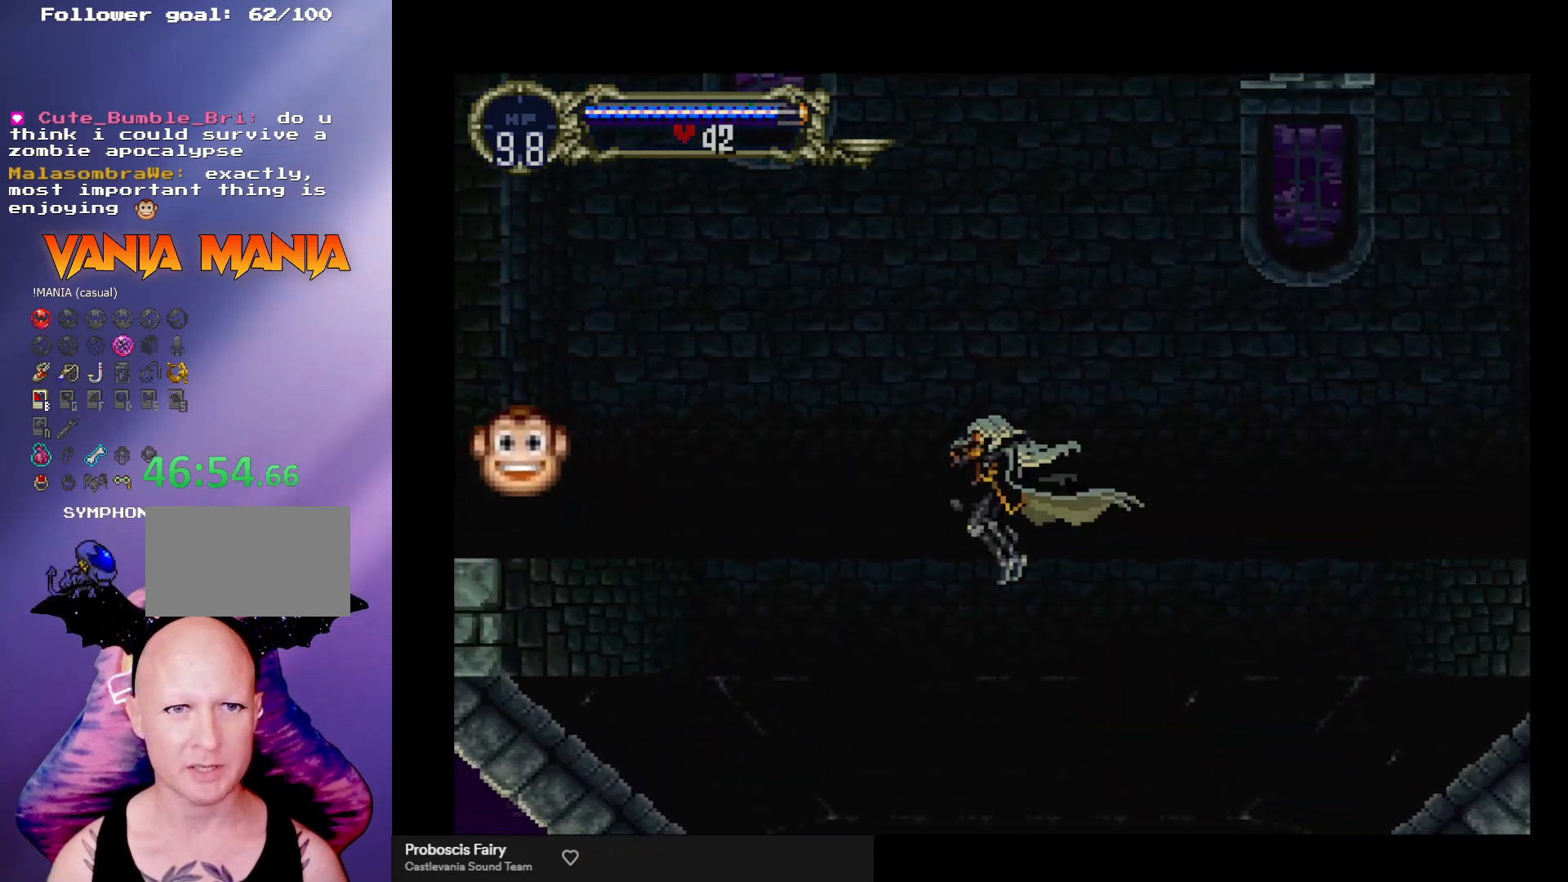
{"buttons": ["A"], "left_stick": "left", "events": [[133, "A", "down"]]}
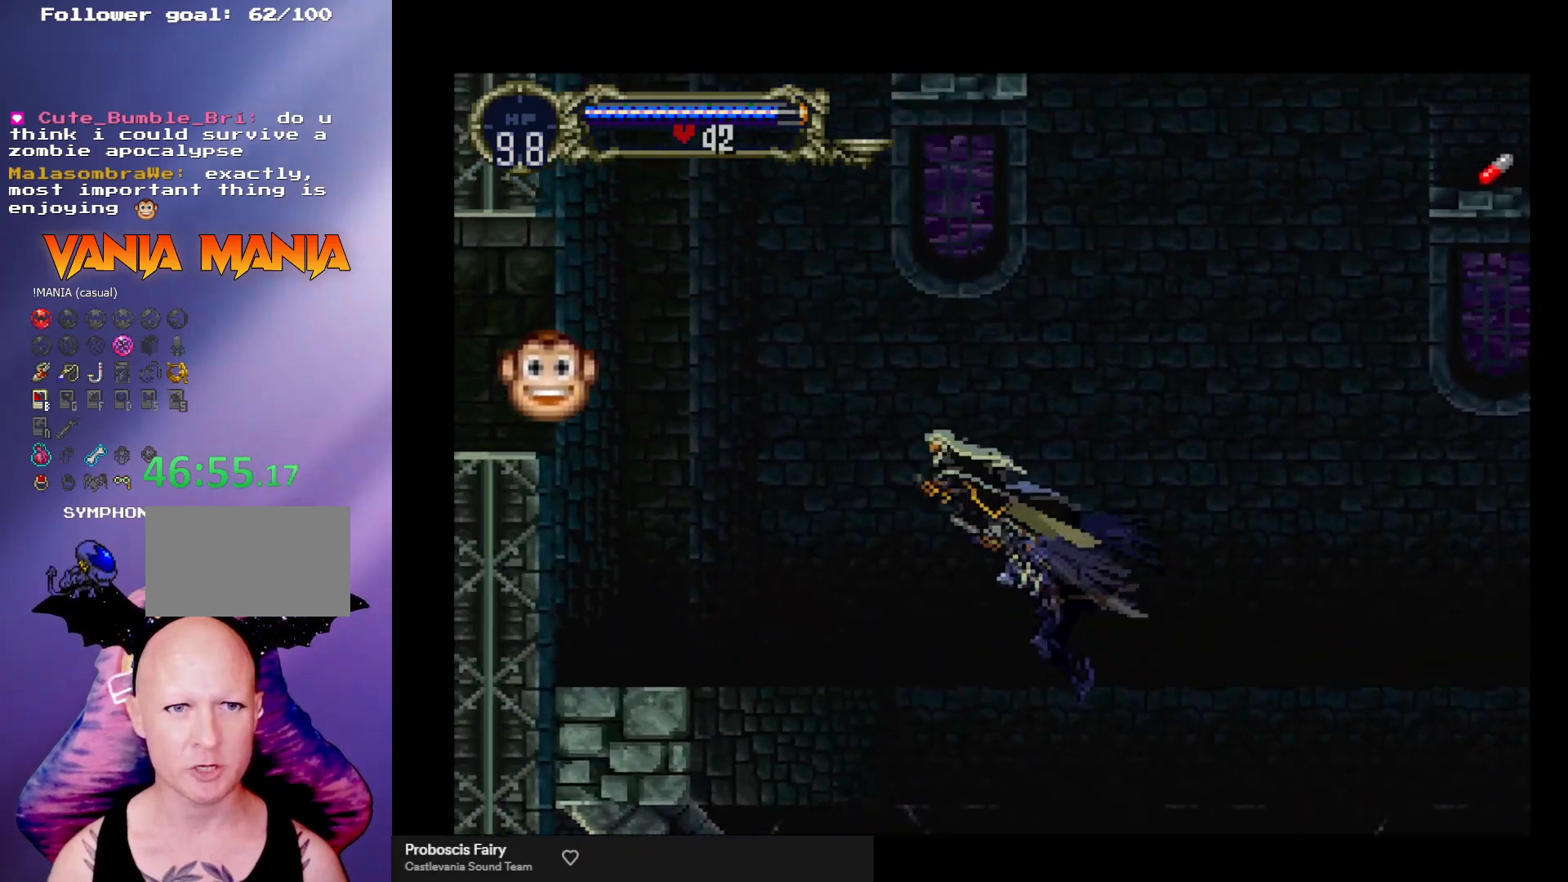
{"buttons": [], "left_stick": "left", "events": [[233, "A", "up"]]}
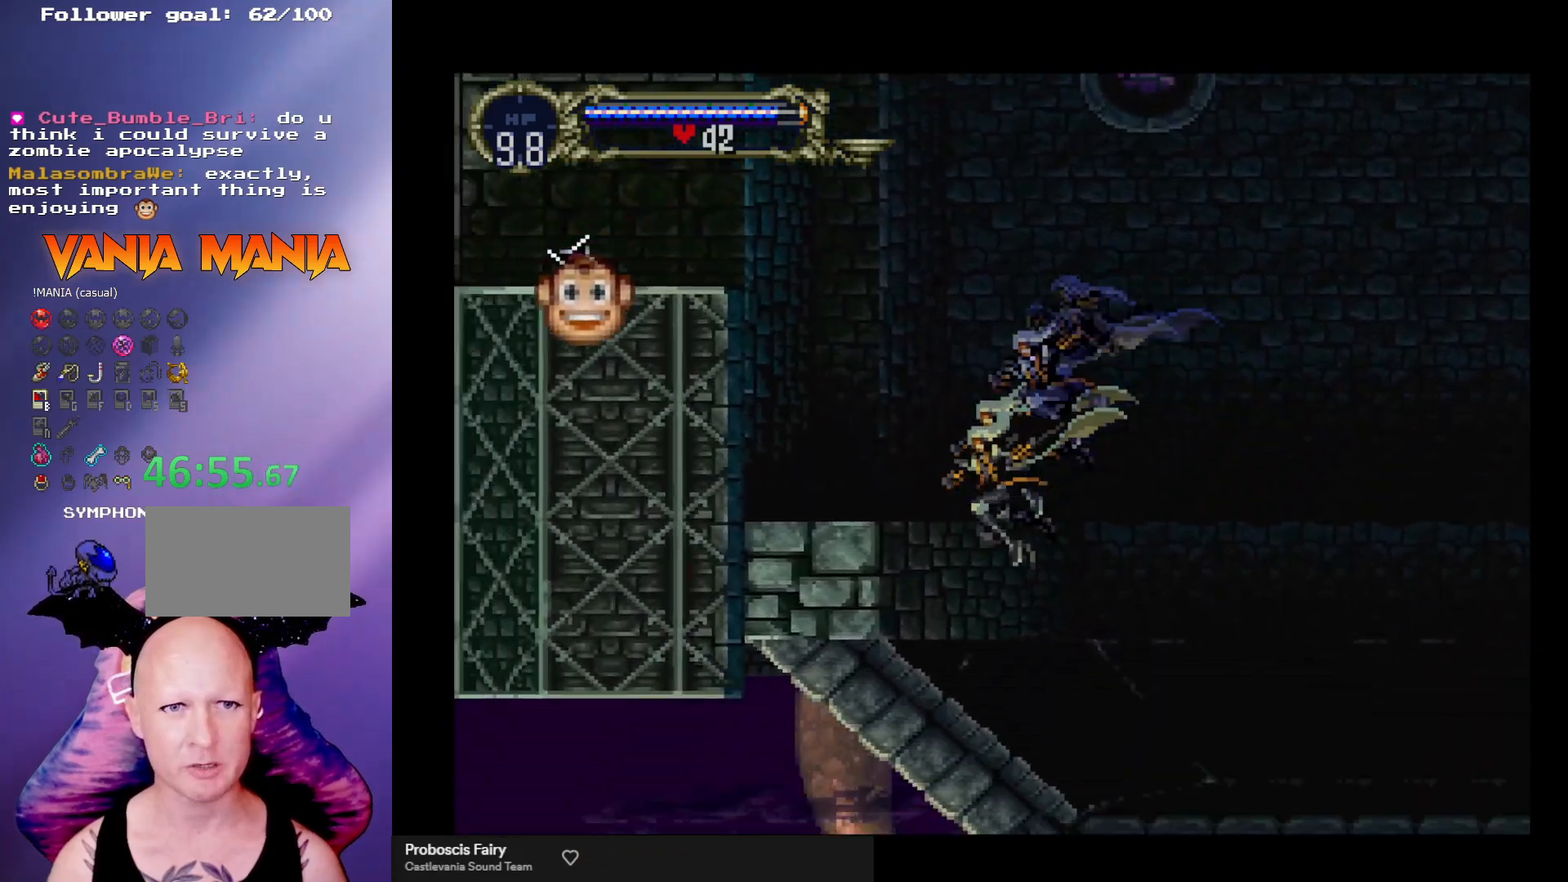
{"buttons": ["A"], "left_stick": "center", "events": [[200, "A", "down"], [200, "left_stick", "center"]]}
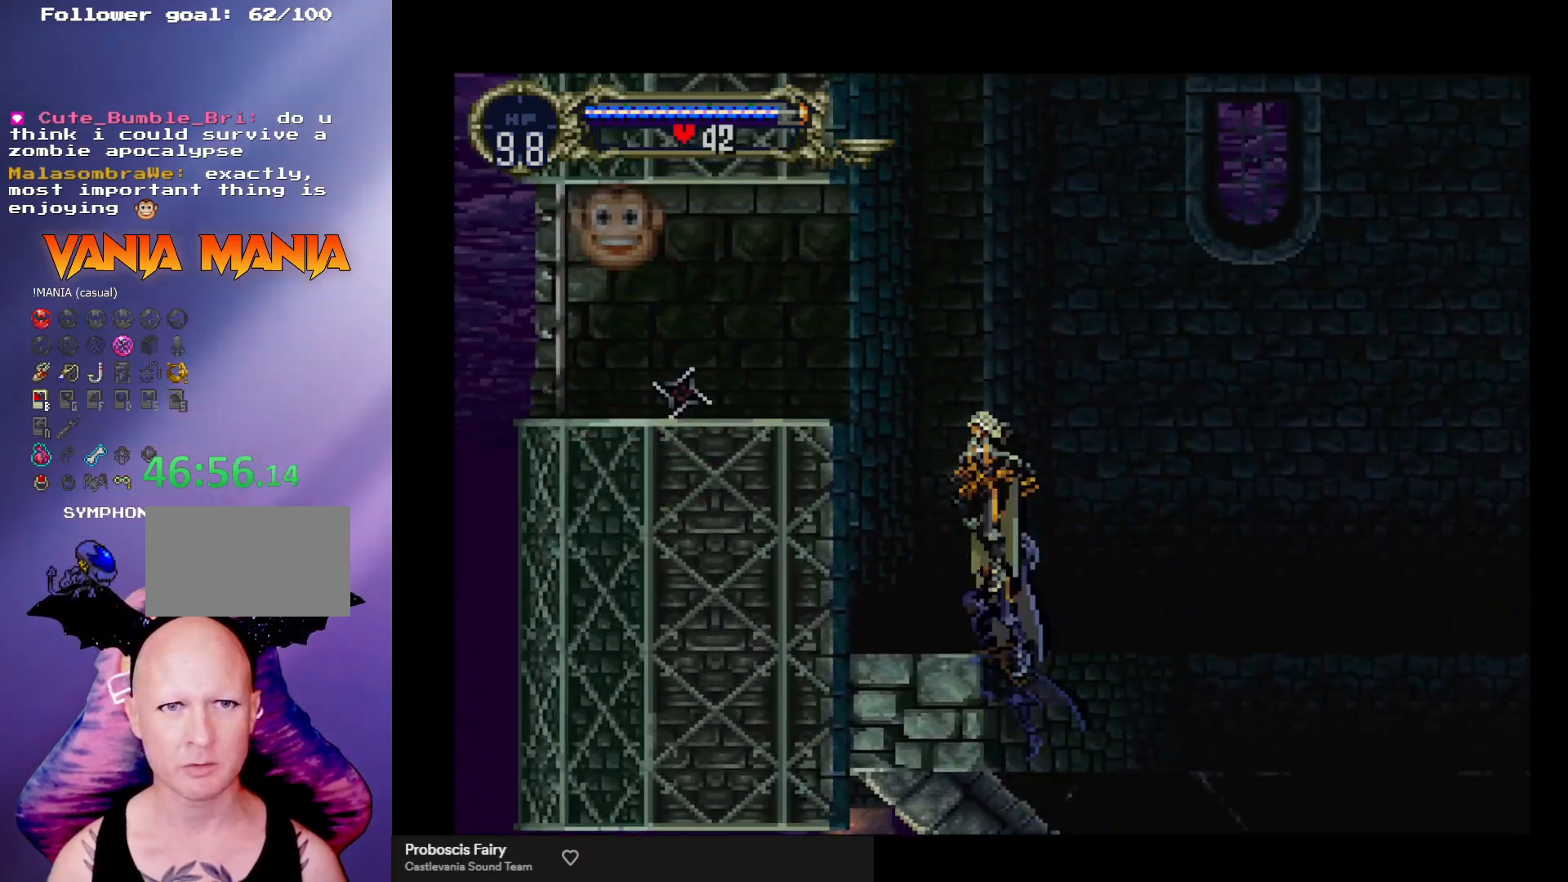
{"buttons": [], "left_stick": "center", "events": [[33, "left_stick", "left"], [67, "A", "up"], [233, "left_stick", "center"], [400, "left_stick", "right"], [500, "left_stick", "center"]]}
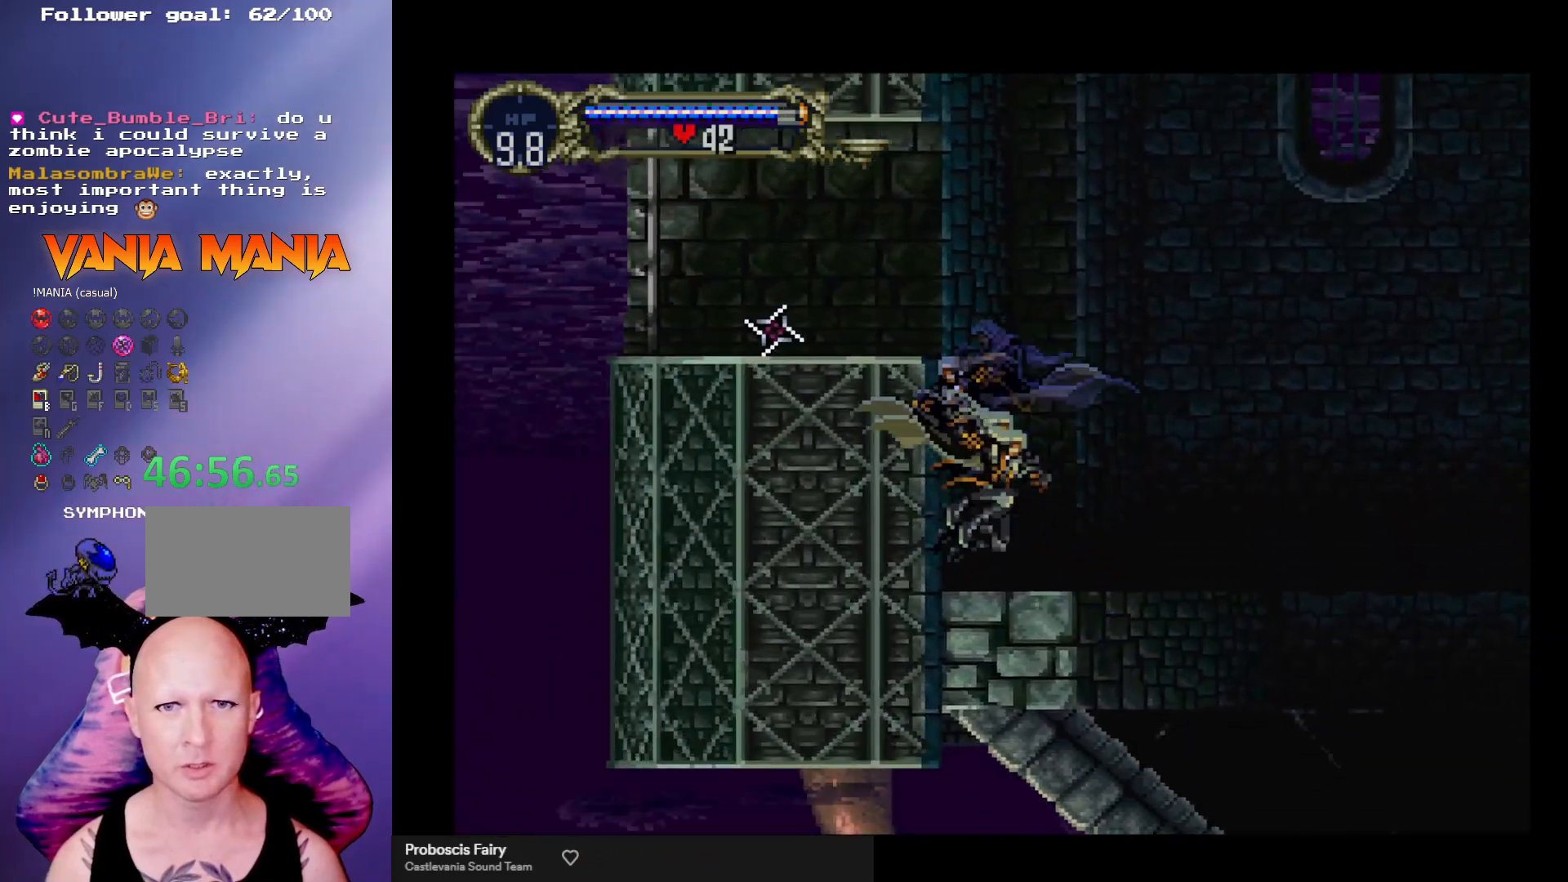
{"buttons": ["A"], "left_stick": "left", "events": [[100, "A", "down"], [200, "left_stick", "left"], [300, "left_stick", "up-left"], [500, "left_stick", "left"]]}
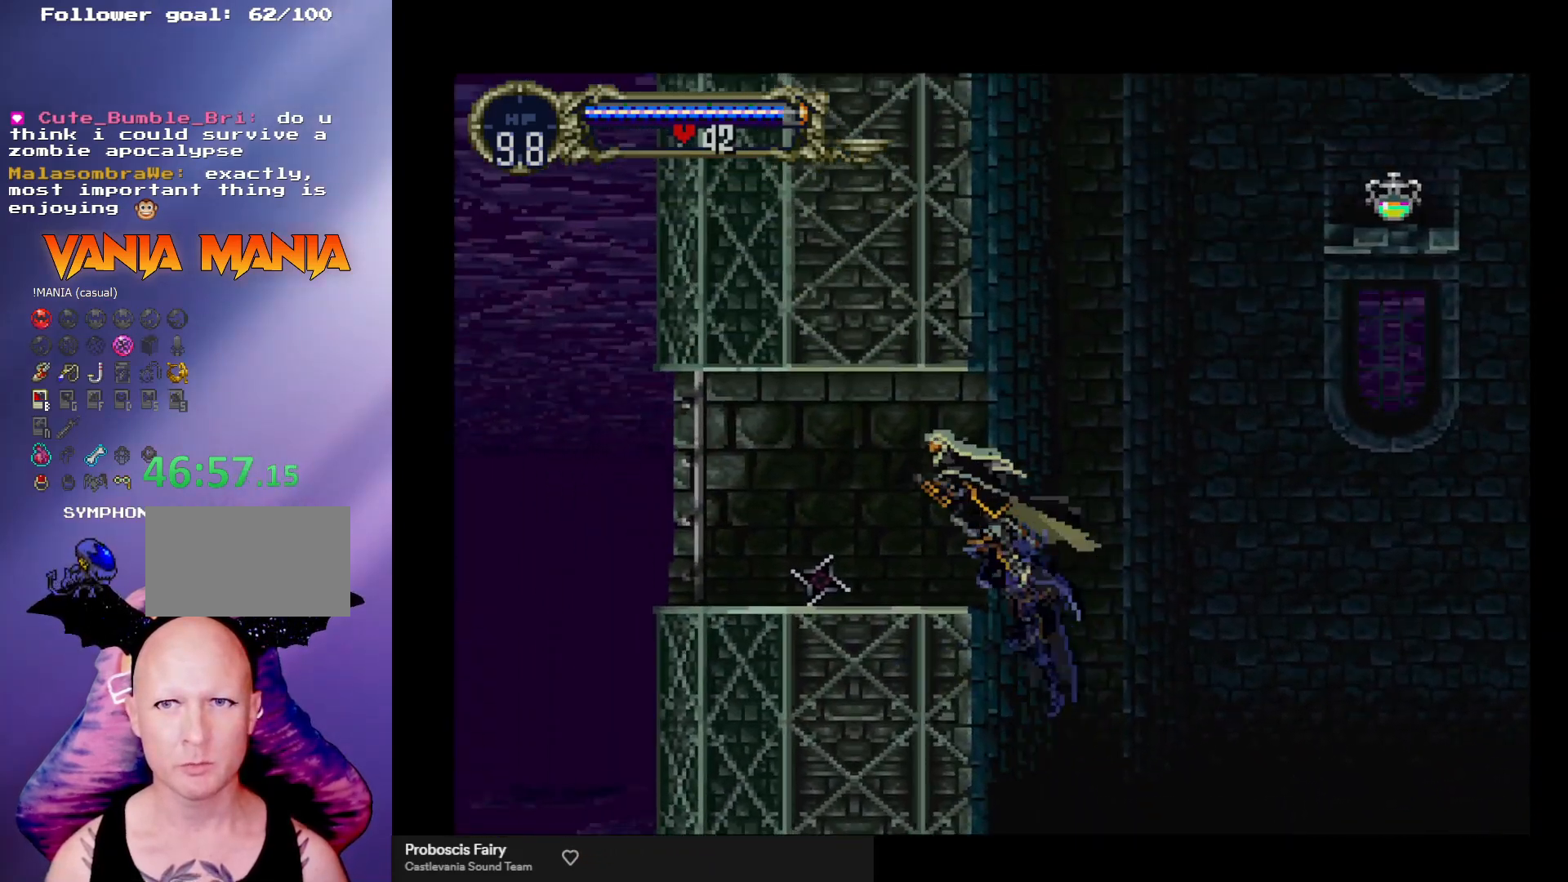
{"buttons": [], "left_stick": "right", "events": [[133, "A", "up"], [267, "left_stick", "center"], [367, "left_stick", "right"]]}
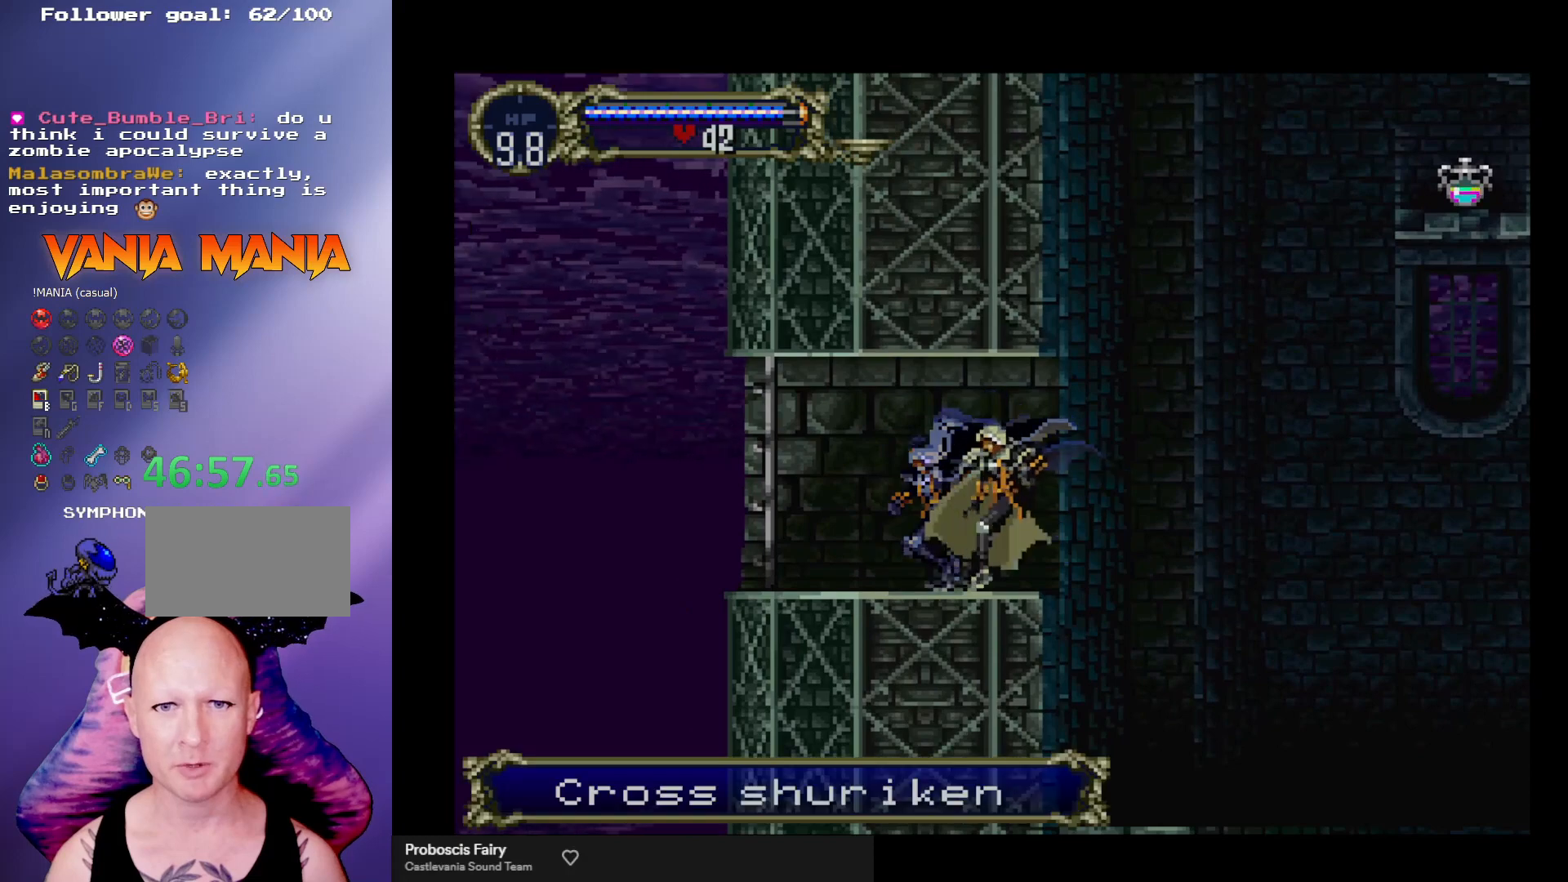
{"buttons": ["A"], "left_stick": "right", "events": [[233, "A", "down"]]}
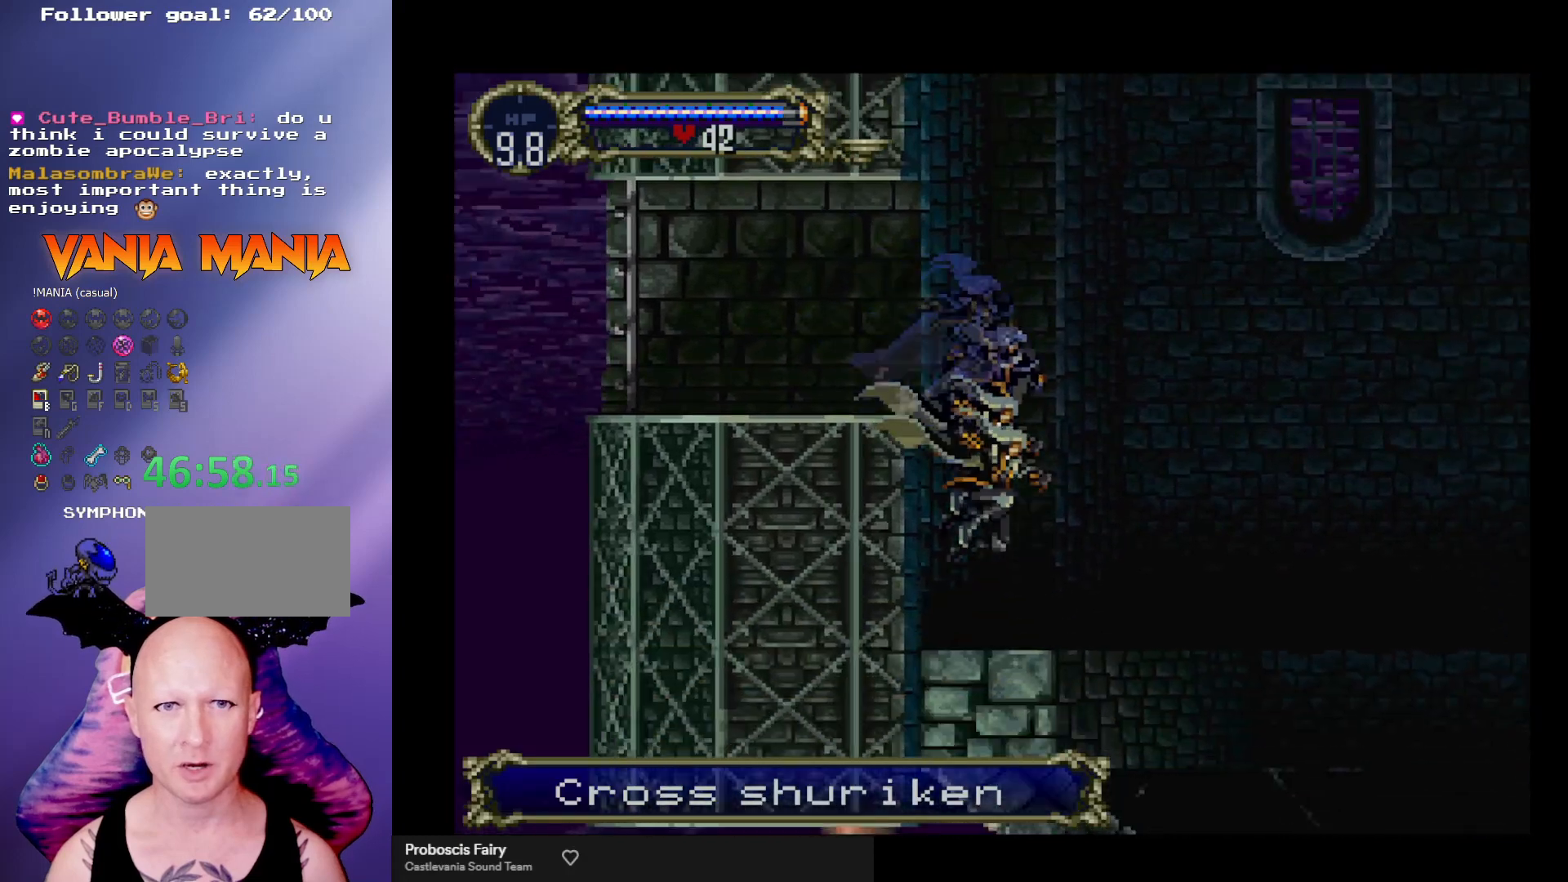
{"buttons": ["A"], "left_stick": "center", "events": [[67, "A", "up"], [233, "left_stick", "center"], [267, "A", "down"], [333, "left_stick", "right"], [400, "left_stick", "center"]]}
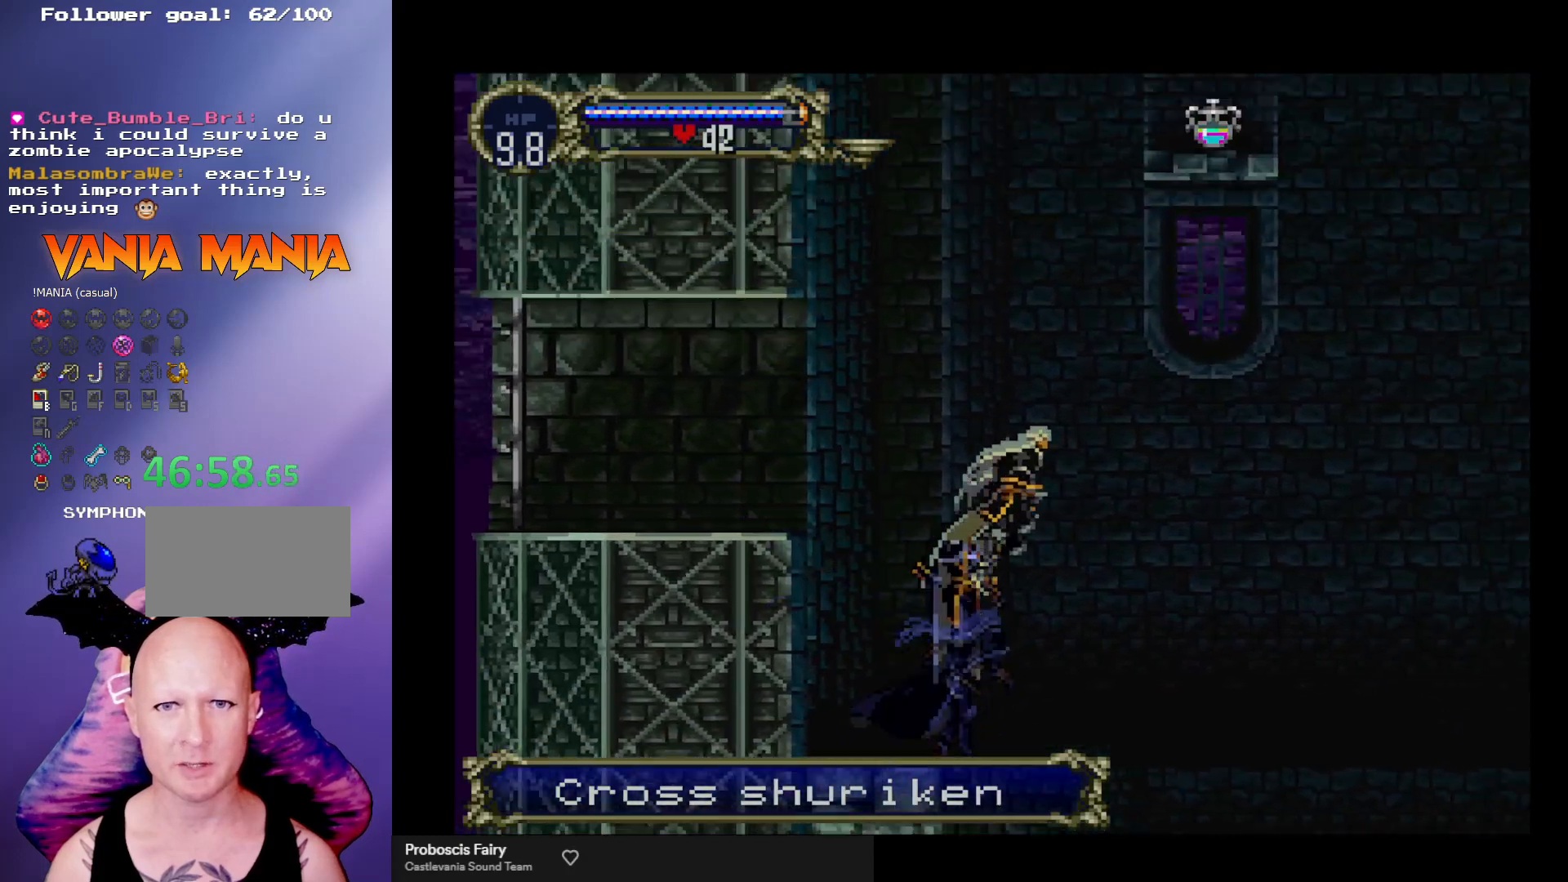
{"buttons": ["A"], "left_stick": "center", "events": [[133, "left_stick", "down"], [167, "A", "up"], [267, "left_stick", "center"], [367, "left_stick", "up"], [467, "A", "down"], [467, "left_stick", "center"]]}
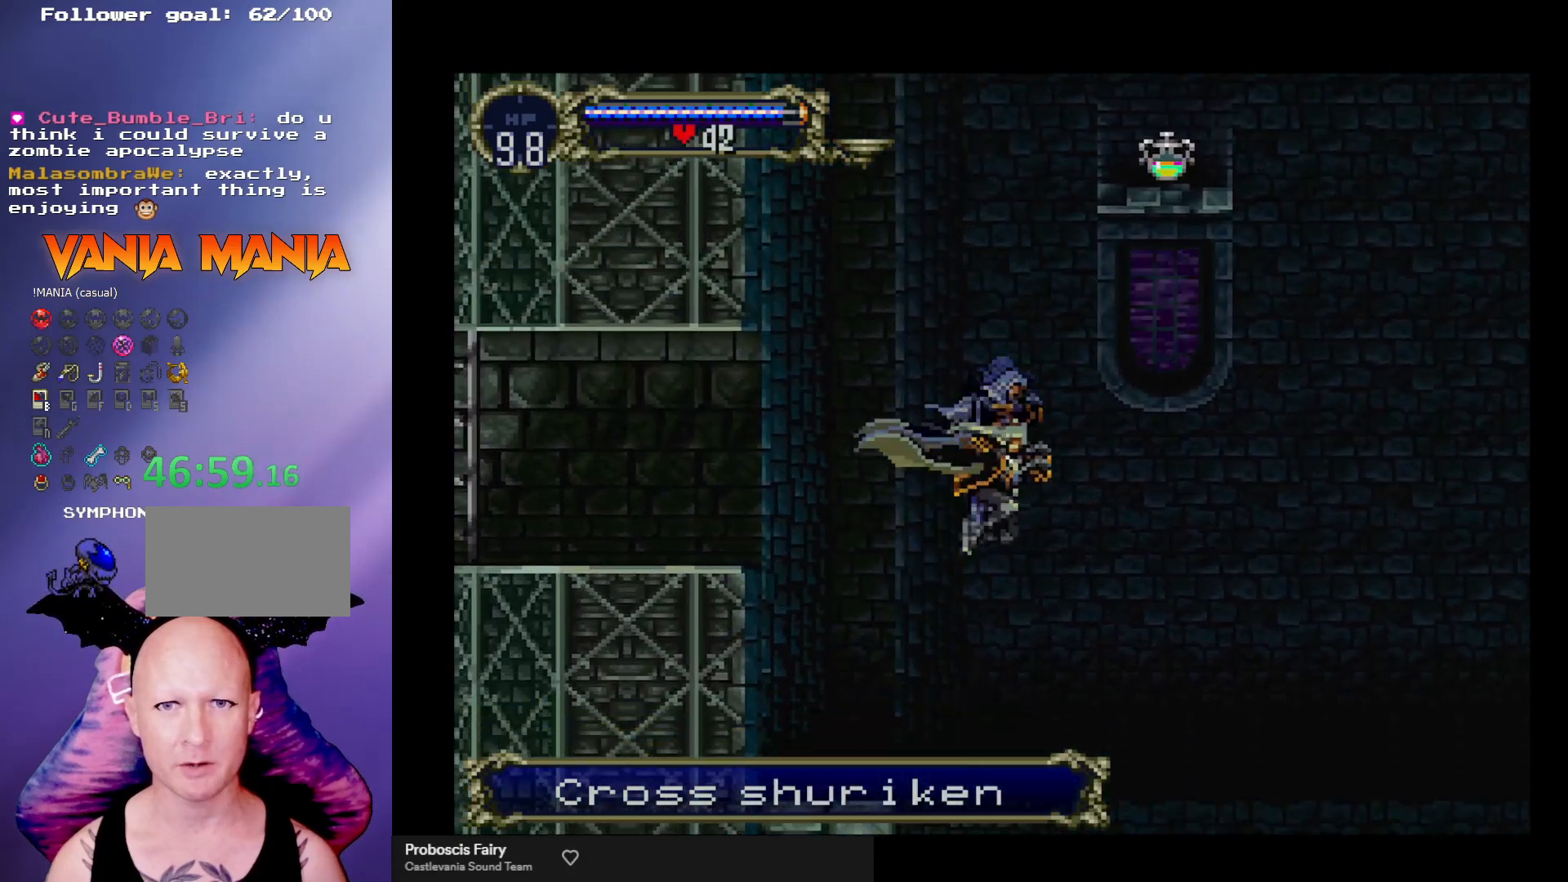
{"buttons": [], "left_stick": "down", "events": [[67, "A", "up"], [467, "left_stick", "down"]]}
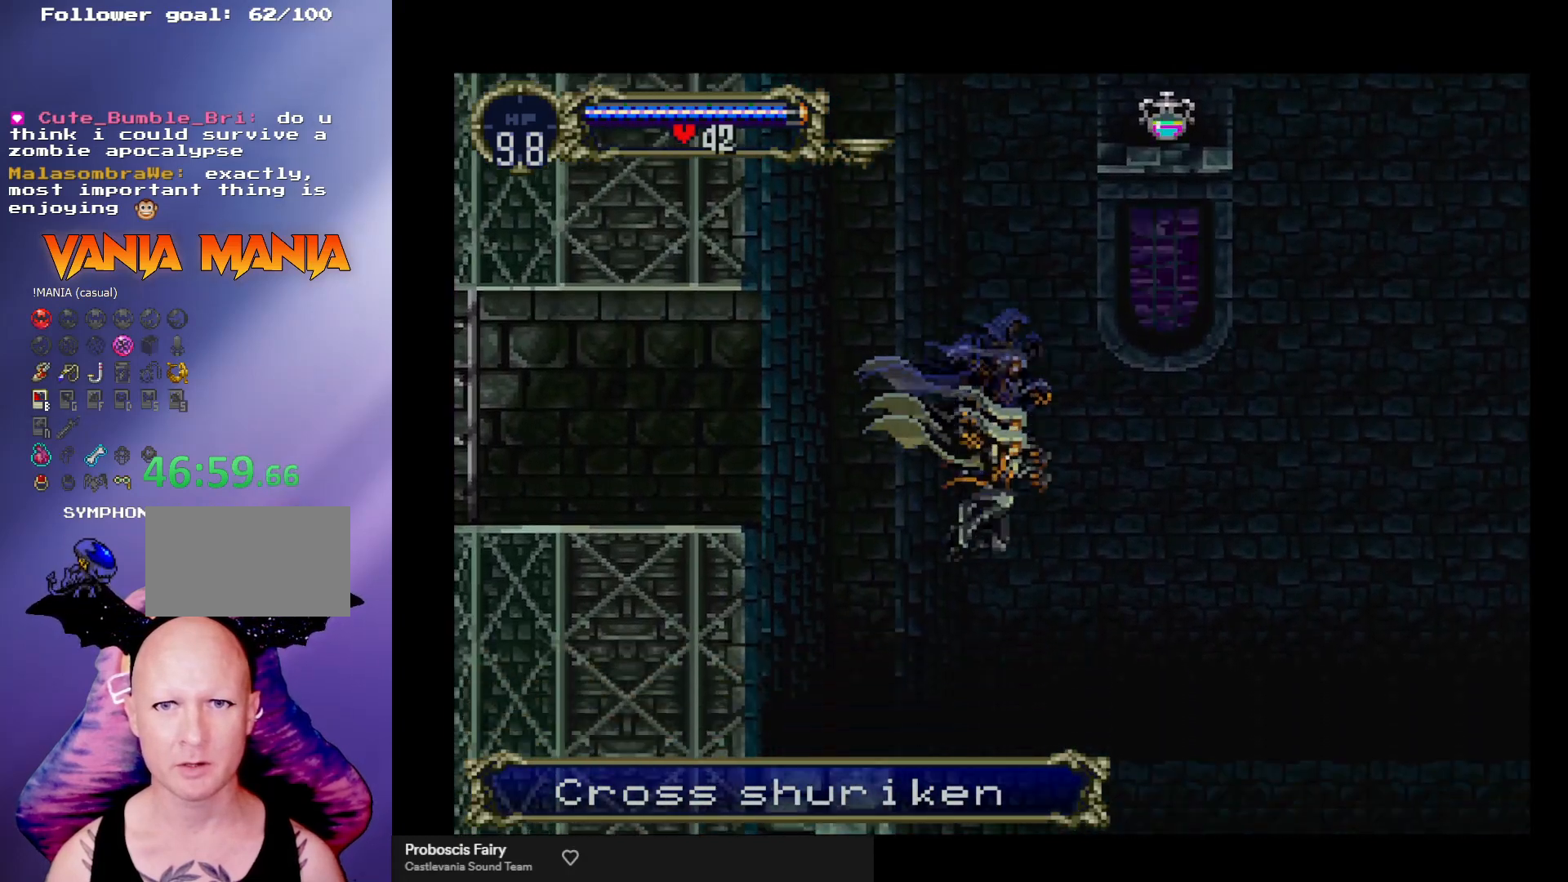
{"buttons": [], "left_stick": "center", "events": [[67, "left_stick", "center"], [133, "left_stick", "up"], [200, "A", "down"], [200, "left_stick", "center"], [233, "A", "up"]]}
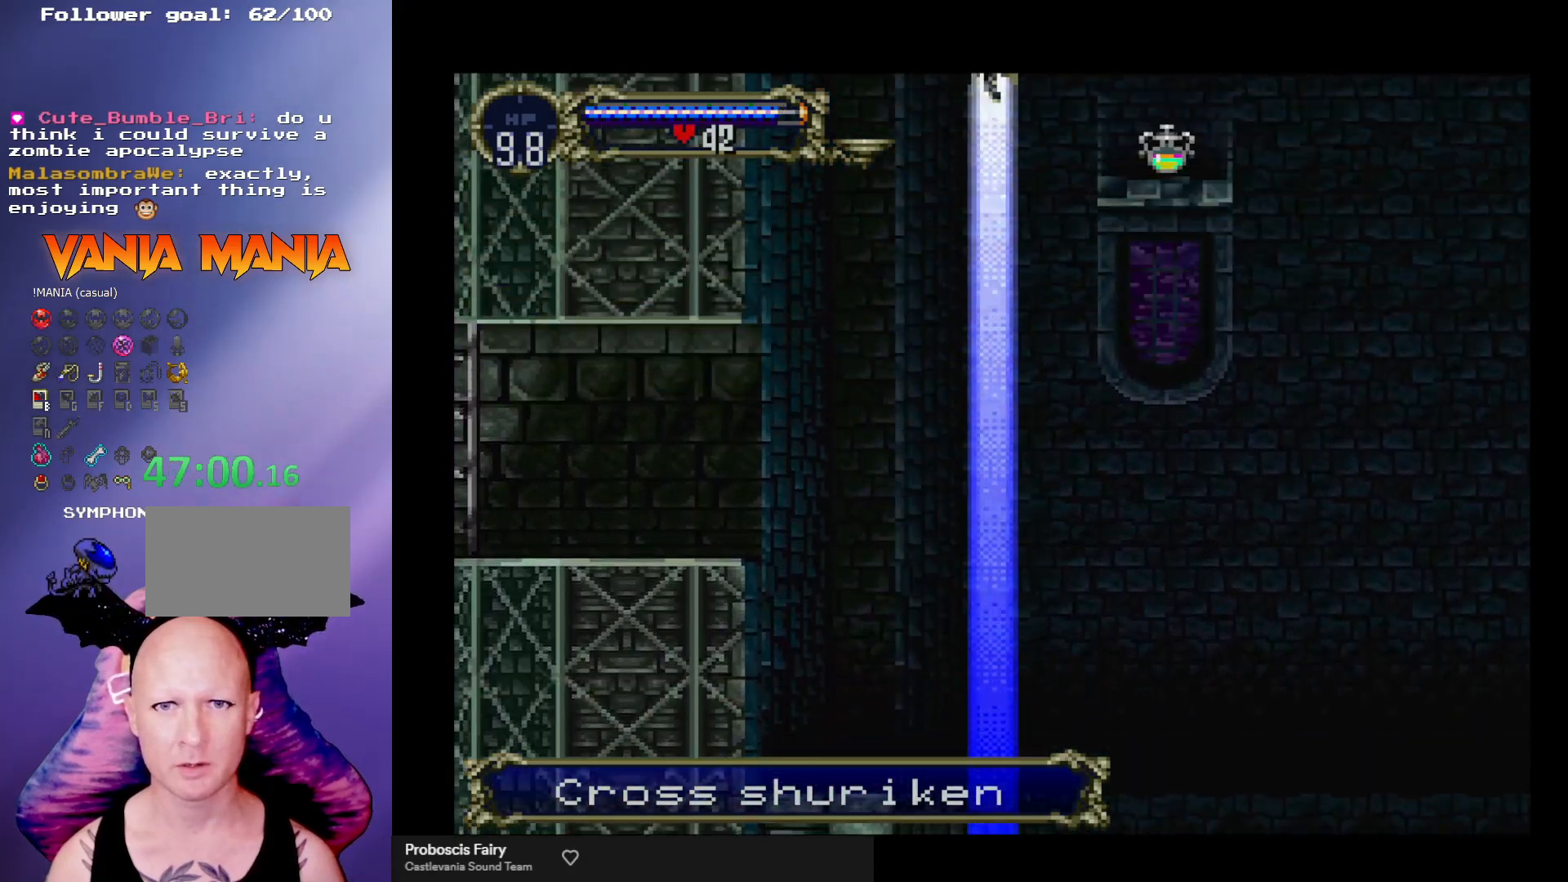
{"buttons": [], "left_stick": "right", "events": [[400, "left_stick", "right"]]}